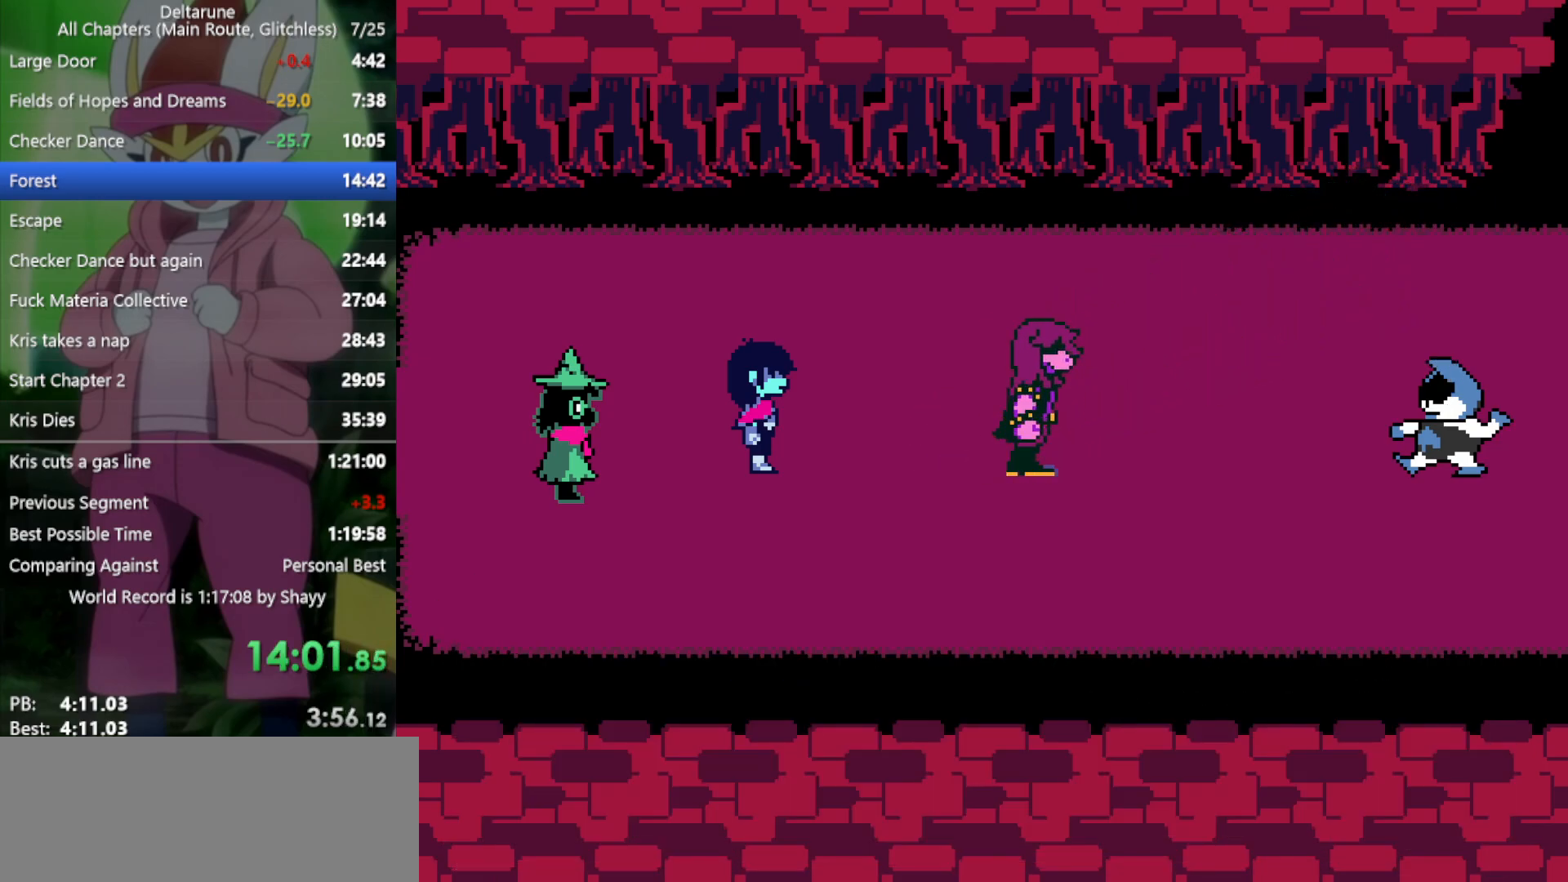
Gameplay with keyboard; each line is a JSON object with the keys held at the frame after it. "events" lists presses ("down") and releases ("up") of "c", "ctrl", "down", "left", "return", "right", "shift", "up", "x" and "z" between this image and that frame as [ms after this image, input, new state], when the widget could be followed in between. No other keys are recorded. Mouse input is not recorded.
{"keys": ["return", "right", "x"], "events": [[17, "z", "up"], [67, "return", "up"], [67, "z", "down"], [150, "return", "down"], [150, "z", "up"], [200, "return", "up"], [250, "z", "down"], [283, "return", "down"], [283, "z", "up"], [383, "return", "up"], [383, "z", "down"], [417, "return", "down"], [417, "z", "up"]]}
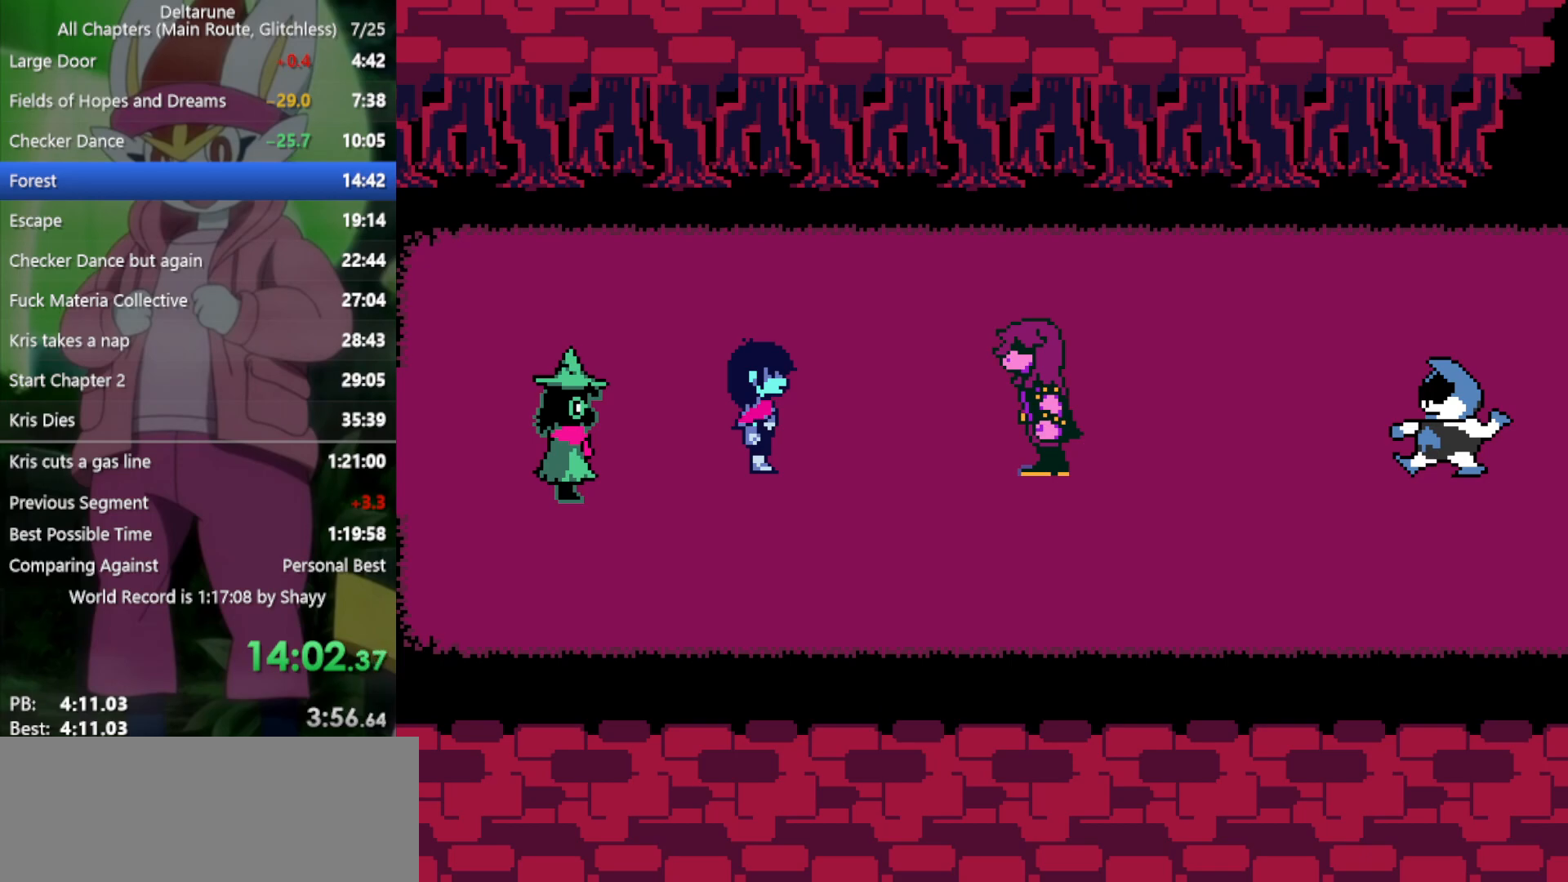
{"keys": ["right", "x"], "events": [[17, "return", "up"], [17, "z", "down"], [67, "return", "down"], [67, "z", "up"], [100, "return", "up"], [150, "z", "down"], [200, "return", "down"], [200, "z", "up"], [250, "return", "up"], [283, "return", "down"], [283, "z", "down"], [333, "return", "up"], [333, "z", "up"], [383, "z", "down"], [433, "return", "down"], [433, "z", "up"], [483, "return", "up"]]}
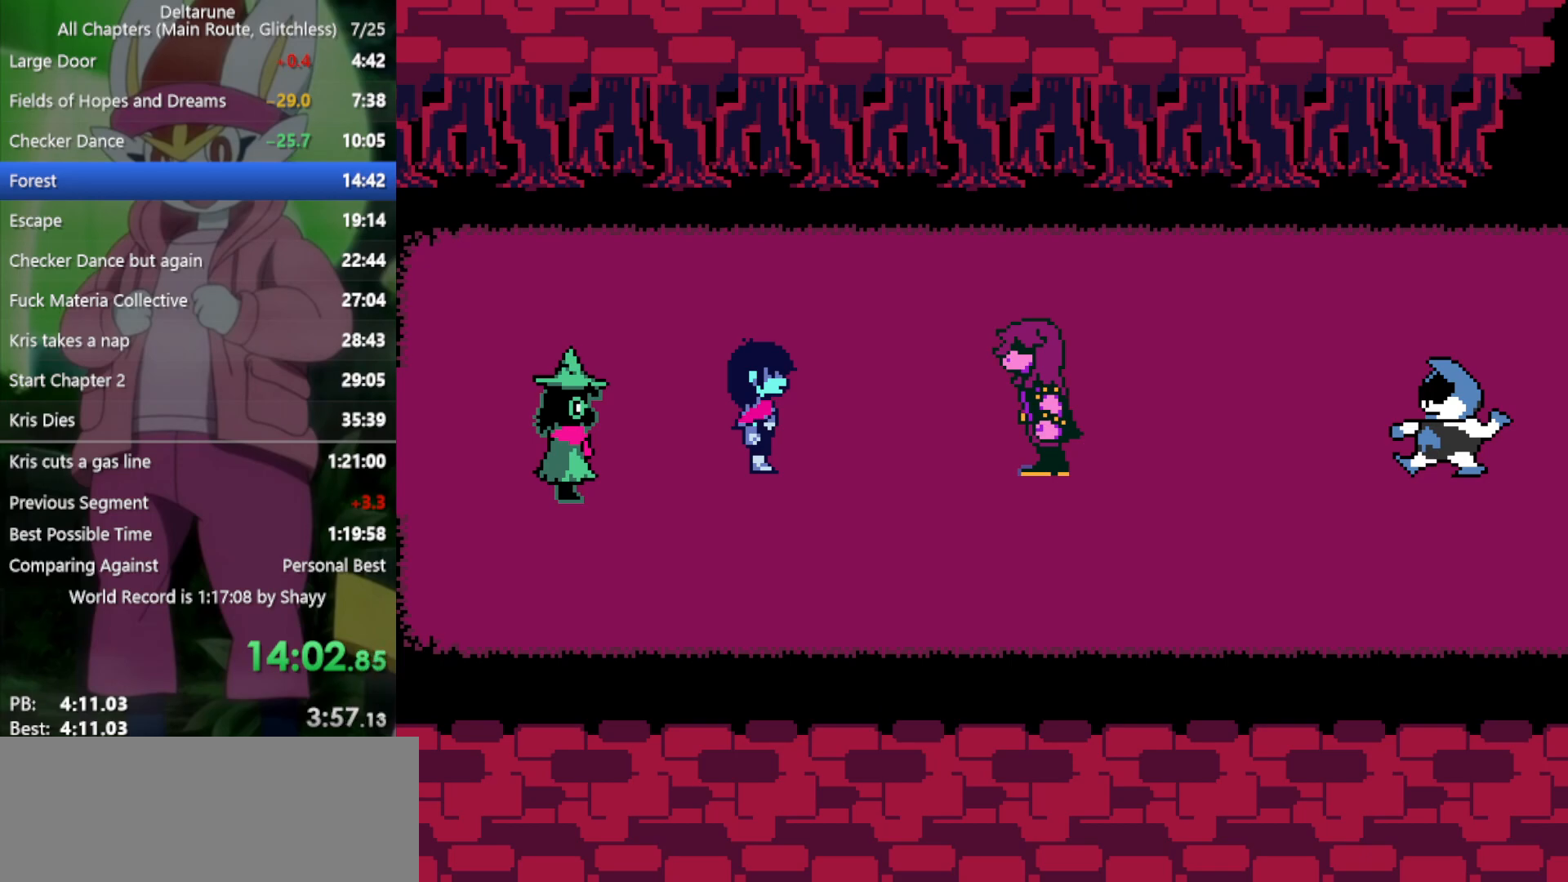
{"keys": ["right", "x", "z"], "events": [[17, "return", "down"], [17, "z", "down"], [67, "return", "up"], [117, "z", "up"], [150, "return", "down"], [200, "return", "up"], [200, "z", "down"], [250, "return", "down"], [250, "z", "up"], [300, "return", "up"], [300, "z", "down"], [383, "return", "down"], [383, "z", "up"], [483, "return", "up"], [483, "z", "down"]]}
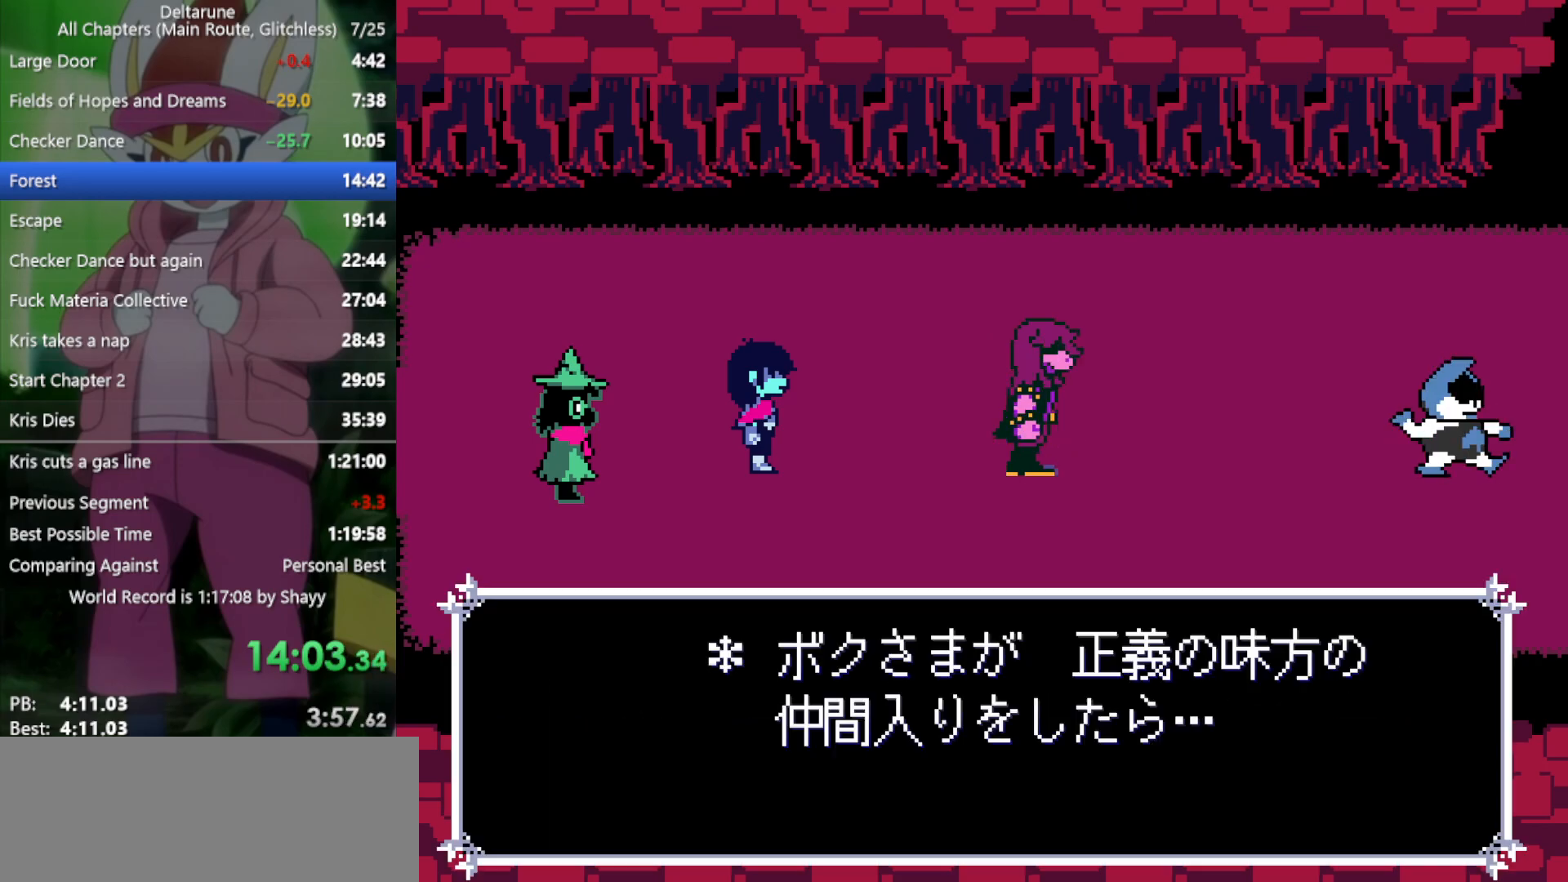
{"keys": ["right", "x"], "events": [[33, "z", "up"], [67, "return", "down"], [117, "return", "up"], [117, "z", "down"], [167, "return", "down"], [167, "z", "up"], [250, "return", "up"], [250, "z", "down"], [300, "return", "down"], [300, "z", "up"], [350, "return", "up"], [400, "z", "down"], [433, "return", "down"], [433, "z", "up"], [483, "return", "up"]]}
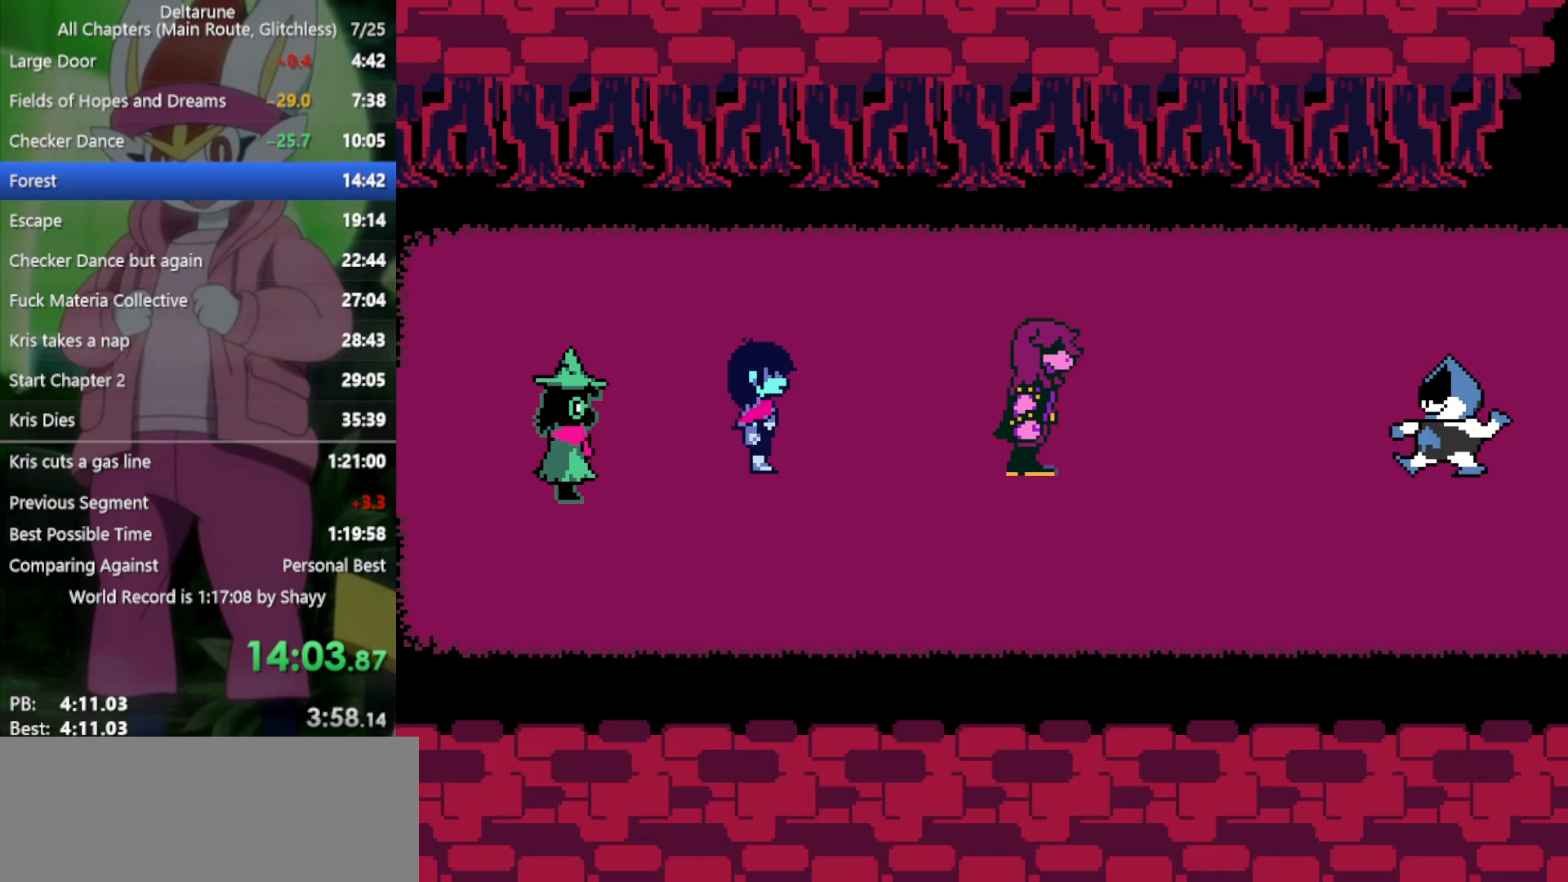
{"keys": ["return", "right", "x"], "events": [[33, "z", "down"], [83, "return", "down"], [83, "z", "up"], [117, "return", "up"], [167, "return", "down"], [167, "z", "down"], [217, "return", "up"], [217, "z", "up"], [267, "return", "down"], [300, "return", "up"], [300, "z", "down"], [350, "z", "up"], [400, "return", "down"], [450, "return", "up"], [450, "z", "down"], [483, "return", "down"], [483, "z", "up"]]}
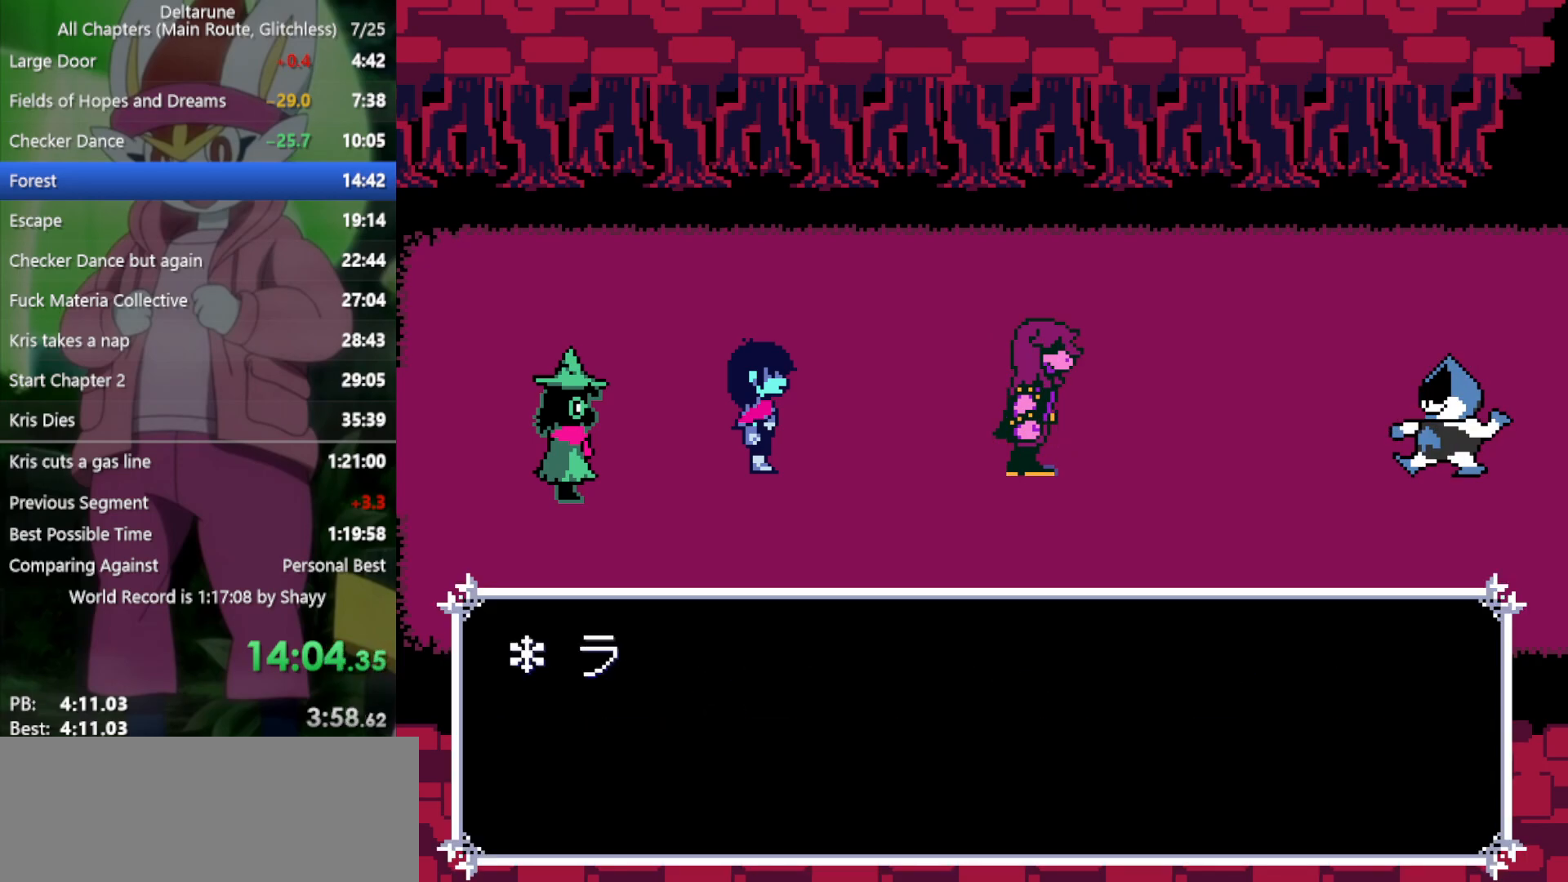
{"keys": ["right", "x"], "events": [[33, "return", "up"], [83, "z", "down"], [117, "return", "down"], [117, "z", "up"], [167, "return", "up"], [217, "return", "down"], [217, "z", "down"], [300, "return", "up"], [300, "z", "up"], [350, "return", "down"], [400, "z", "down"], [450, "return", "up"], [483, "z", "up"]]}
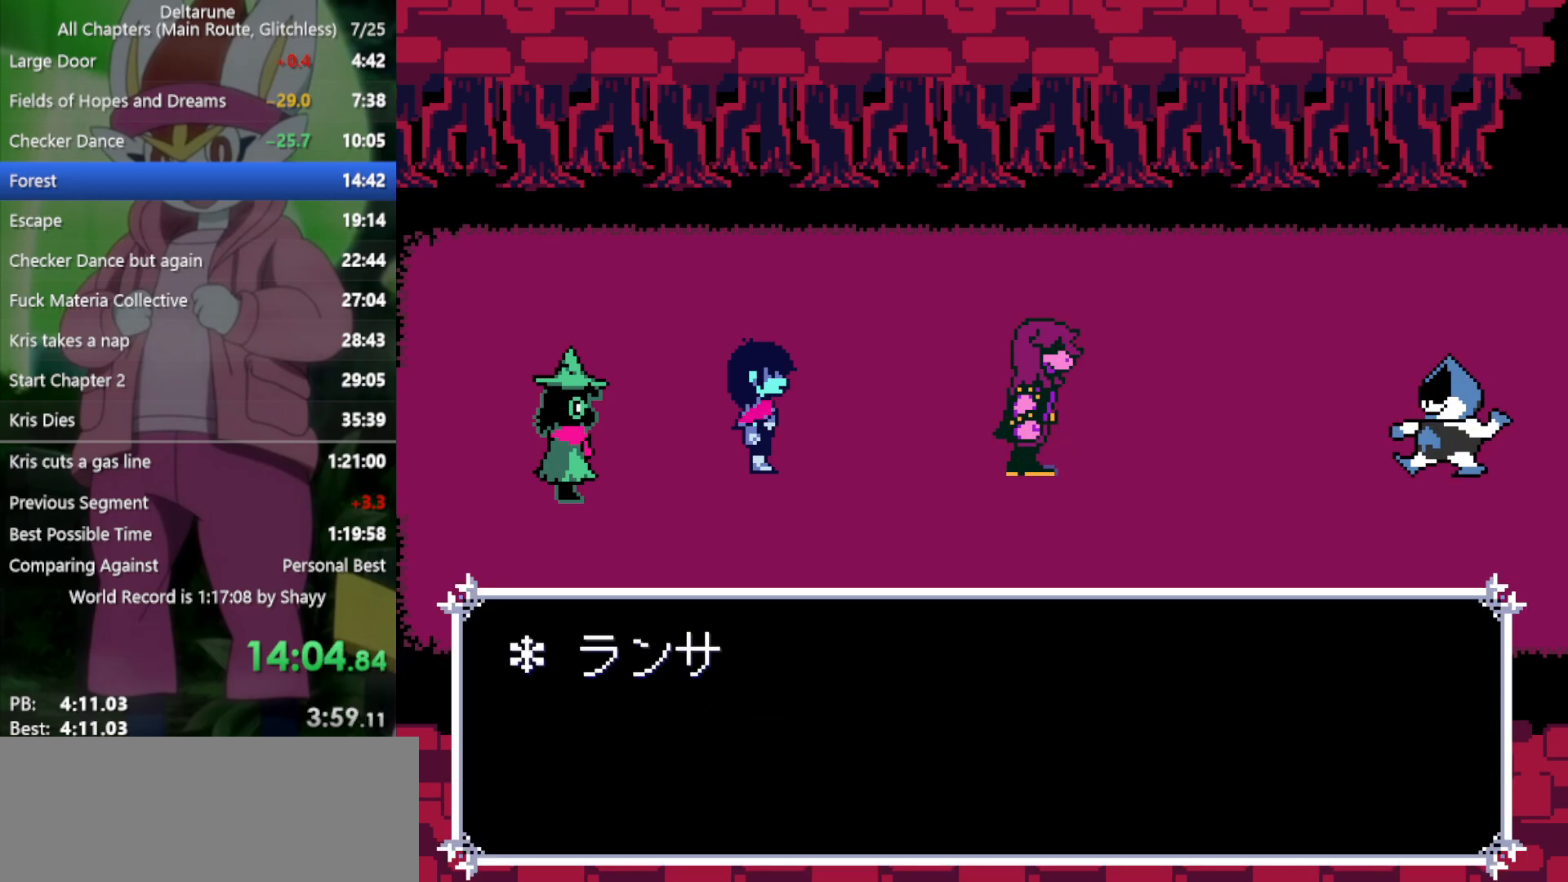
{"keys": ["return", "right", "x"], "events": [[33, "return", "down"], [83, "return", "up"], [83, "z", "down"], [133, "z", "up"], [217, "return", "down"], [267, "return", "up"], [267, "z", "down"], [317, "return", "down"], [317, "z", "up"], [400, "return", "up"], [400, "z", "down"], [450, "z", "up"], [500, "return", "down"]]}
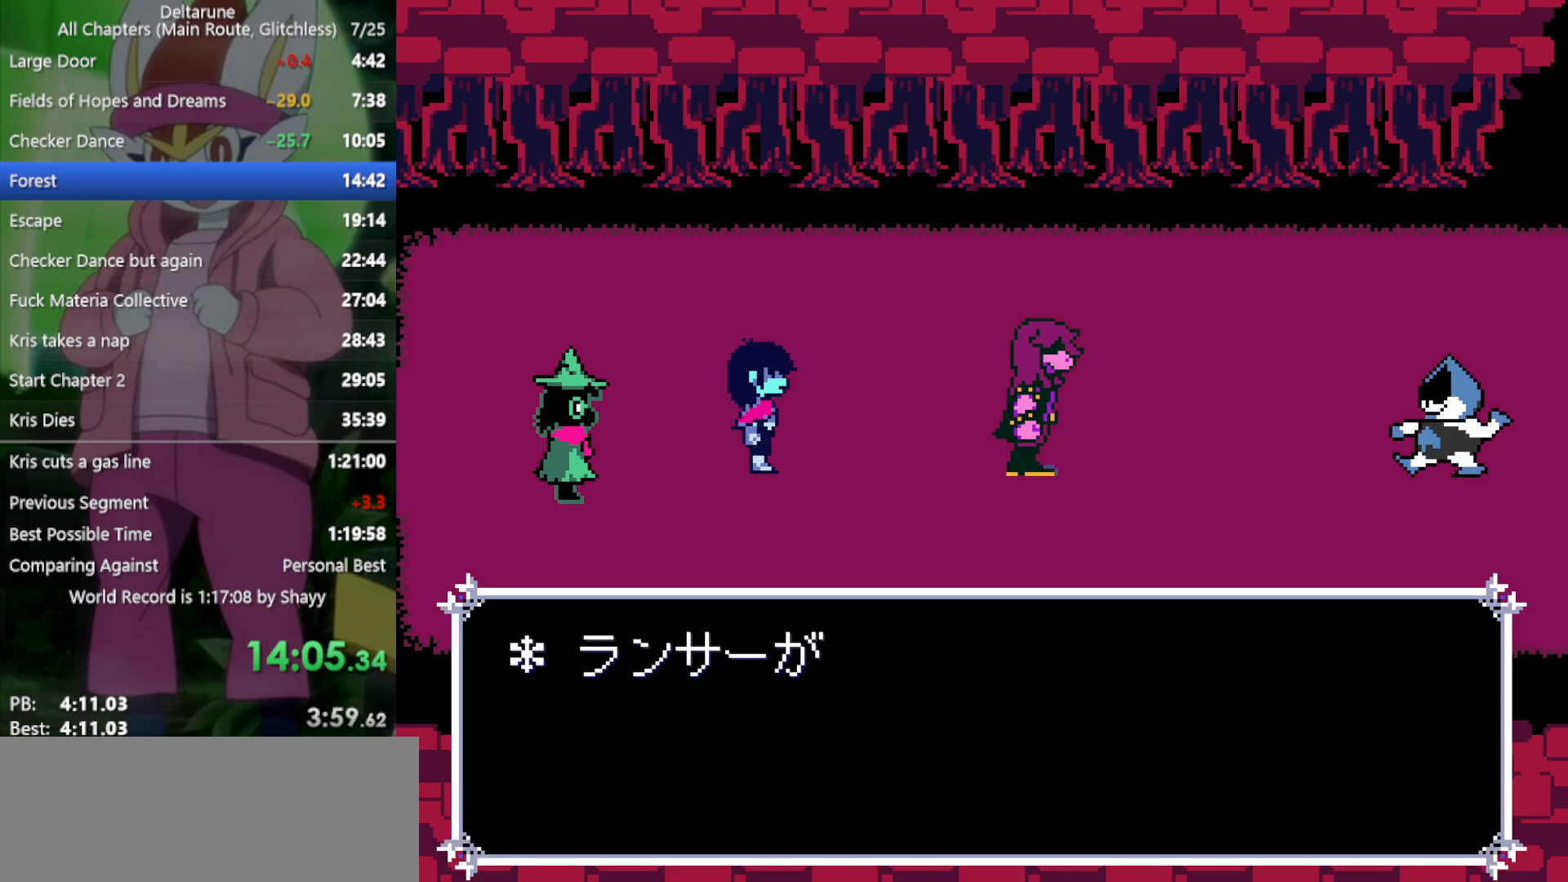
{"keys": ["right", "x"], "events": [[33, "return", "up"], [33, "z", "down"], [133, "return", "down"], [133, "z", "up"], [183, "return", "up"], [217, "z", "down"], [267, "return", "down"], [267, "z", "up"], [317, "return", "up"], [367, "z", "down"], [400, "return", "down"], [450, "return", "up"], [450, "z", "up"]]}
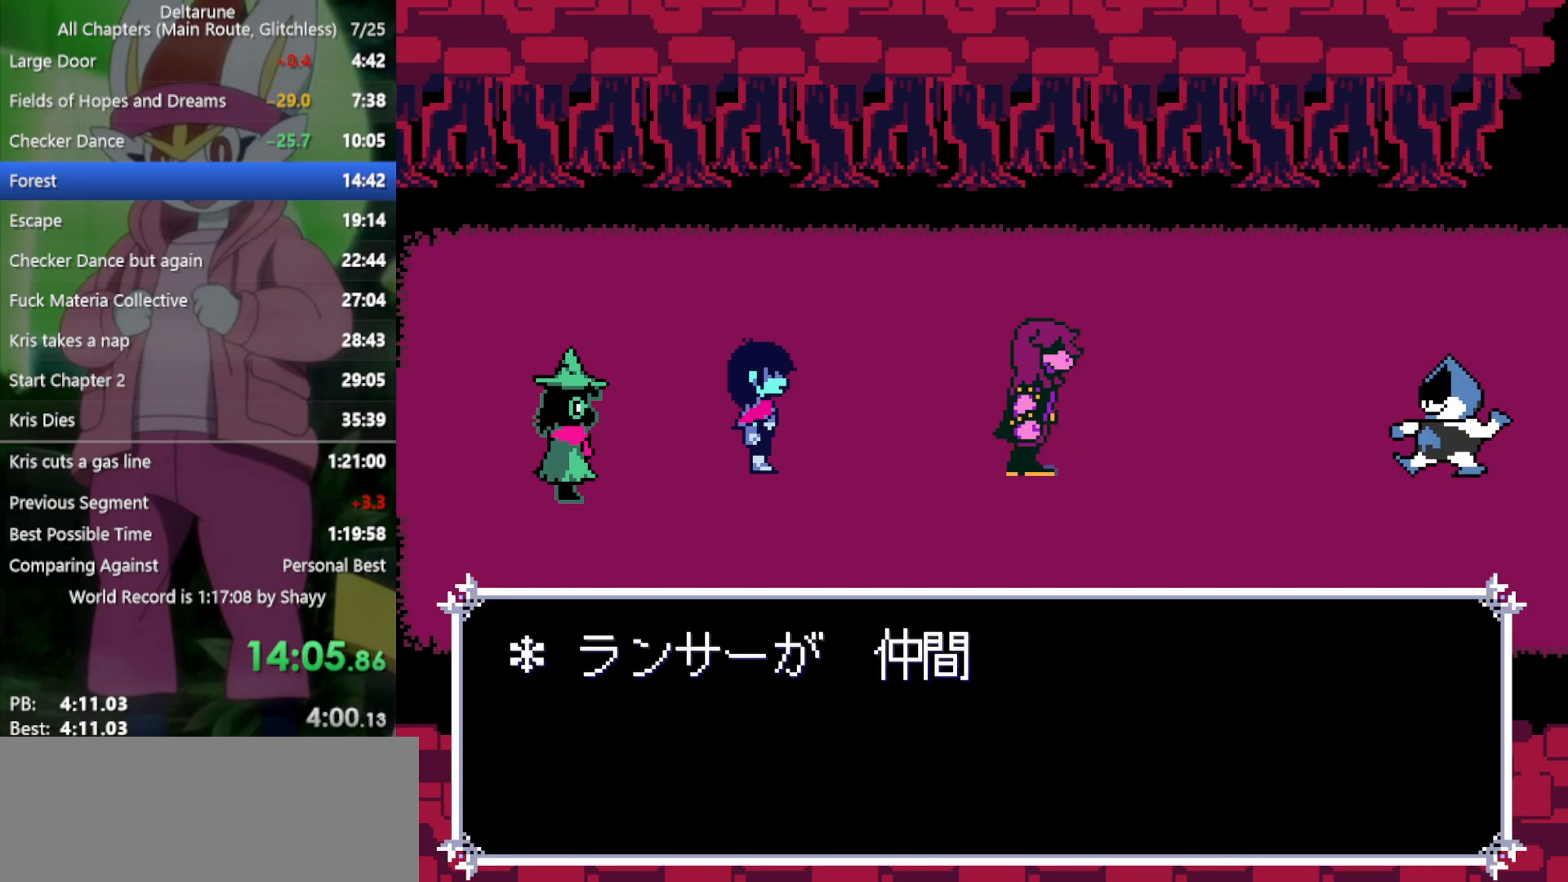
{"keys": ["right", "x", "z"], "events": [[33, "return", "down"], [33, "z", "down"], [83, "return", "up"], [83, "z", "up"], [183, "return", "down"], [183, "z", "down"], [233, "return", "up"], [233, "z", "up"], [317, "z", "down"], [367, "z", "up"], [450, "z", "down"]]}
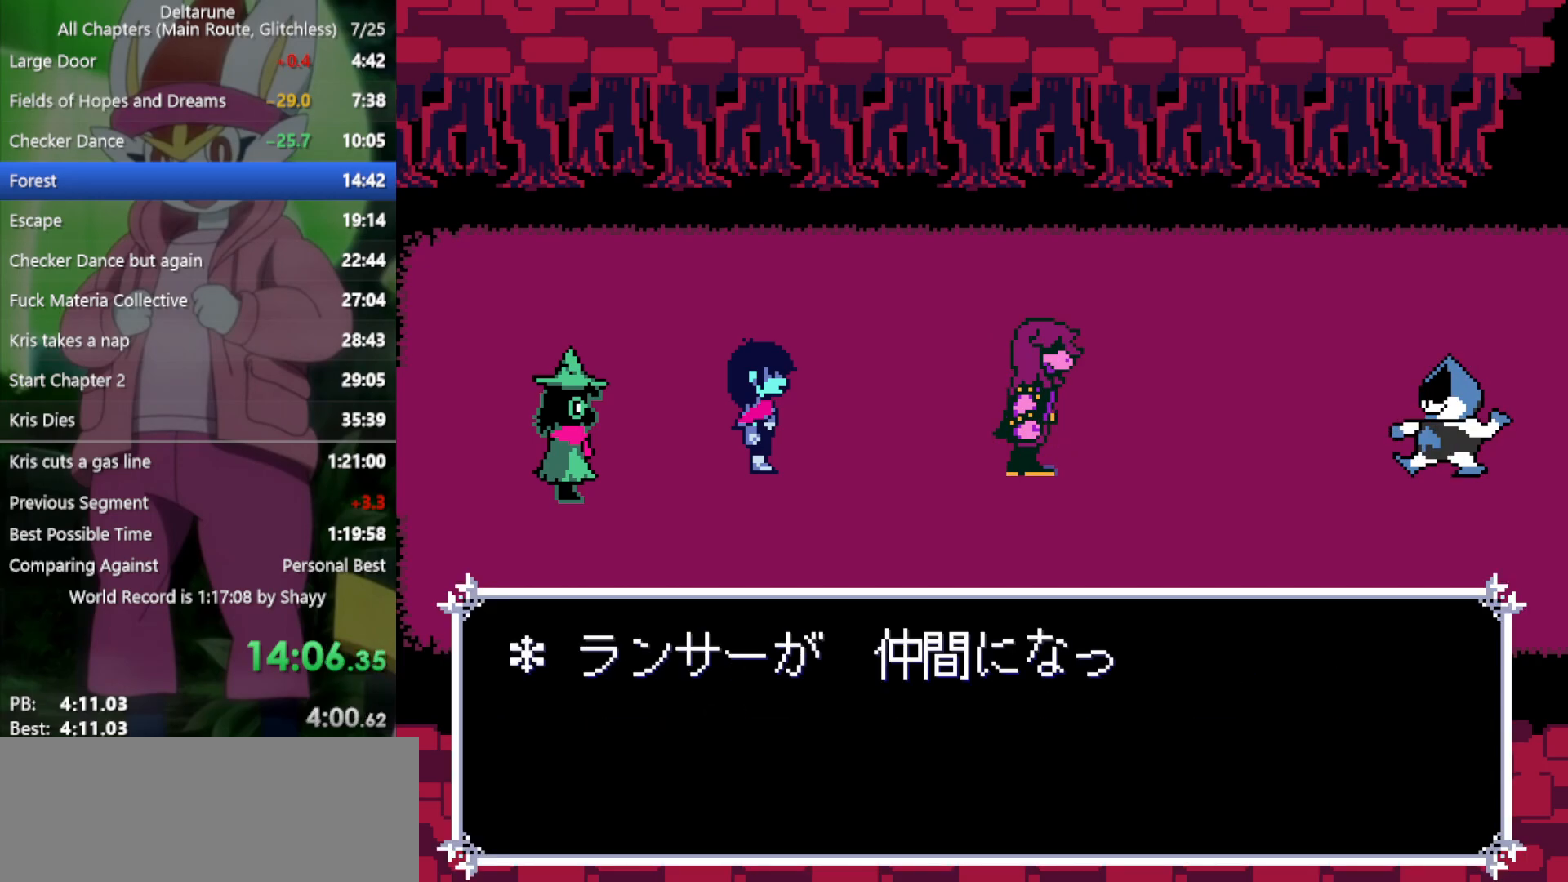
{"keys": ["return", "right", "x"], "events": [[50, "z", "up"], [83, "return", "down"], [133, "return", "up"], [133, "z", "down"], [183, "z", "up"], [233, "return", "down"], [267, "return", "up"], [267, "z", "down"], [367, "return", "down"], [367, "z", "up"], [417, "return", "up"], [450, "z", "down"], [500, "return", "down"], [500, "z", "up"]]}
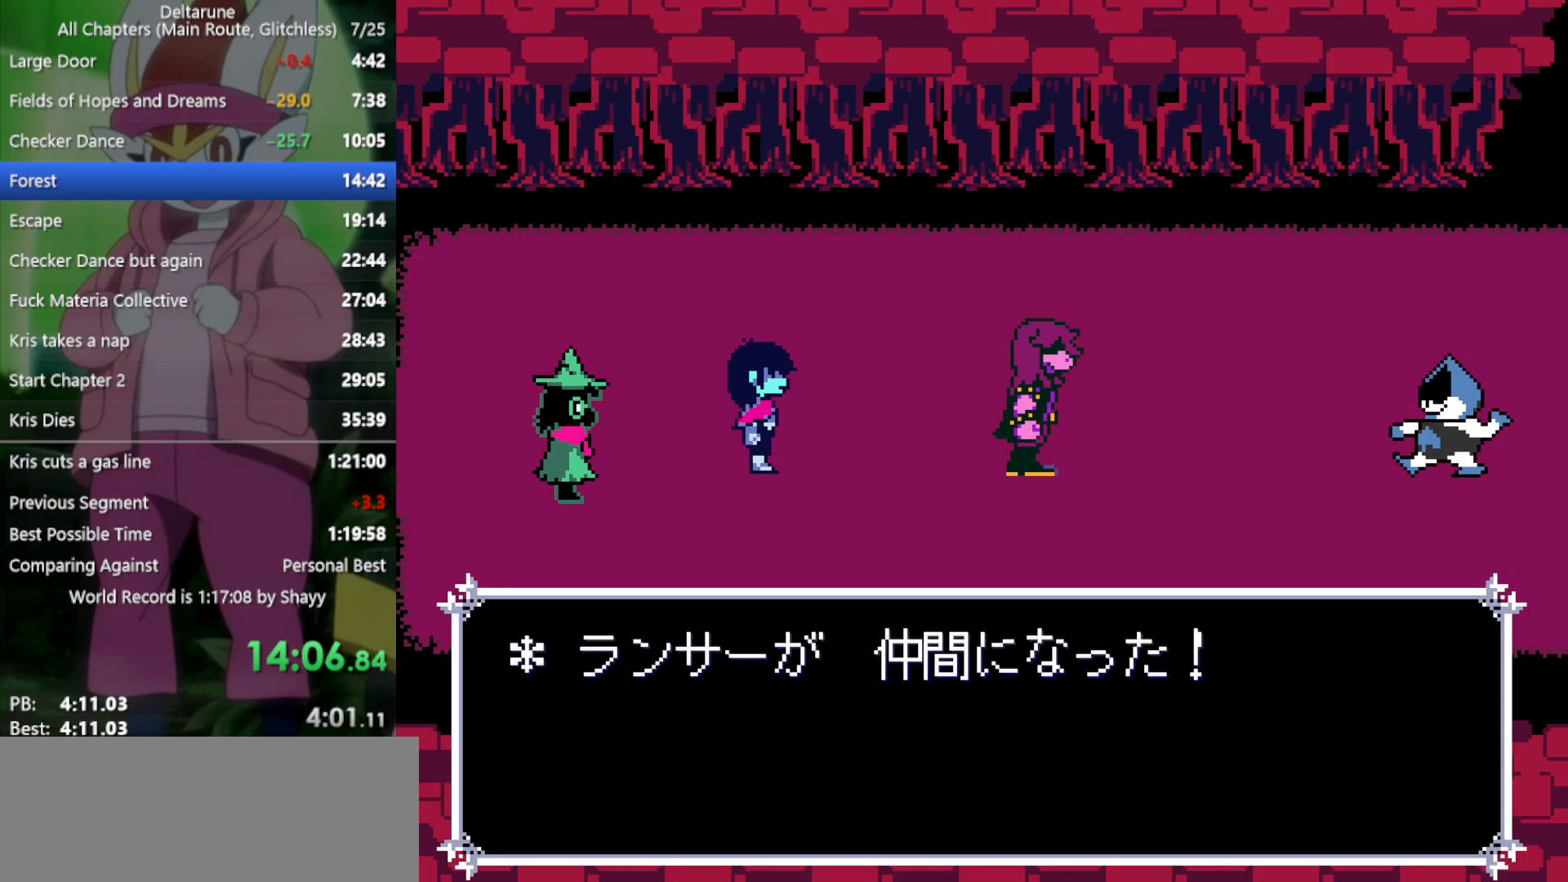
{"keys": ["right", "x"], "events": [[50, "return", "up"], [100, "z", "down"], [133, "return", "down"], [133, "z", "up"], [183, "return", "up"], [283, "return", "down"], [283, "z", "down"], [317, "return", "up"], [317, "z", "up"], [417, "return", "down"], [417, "z", "down"], [450, "return", "up"], [500, "z", "up"]]}
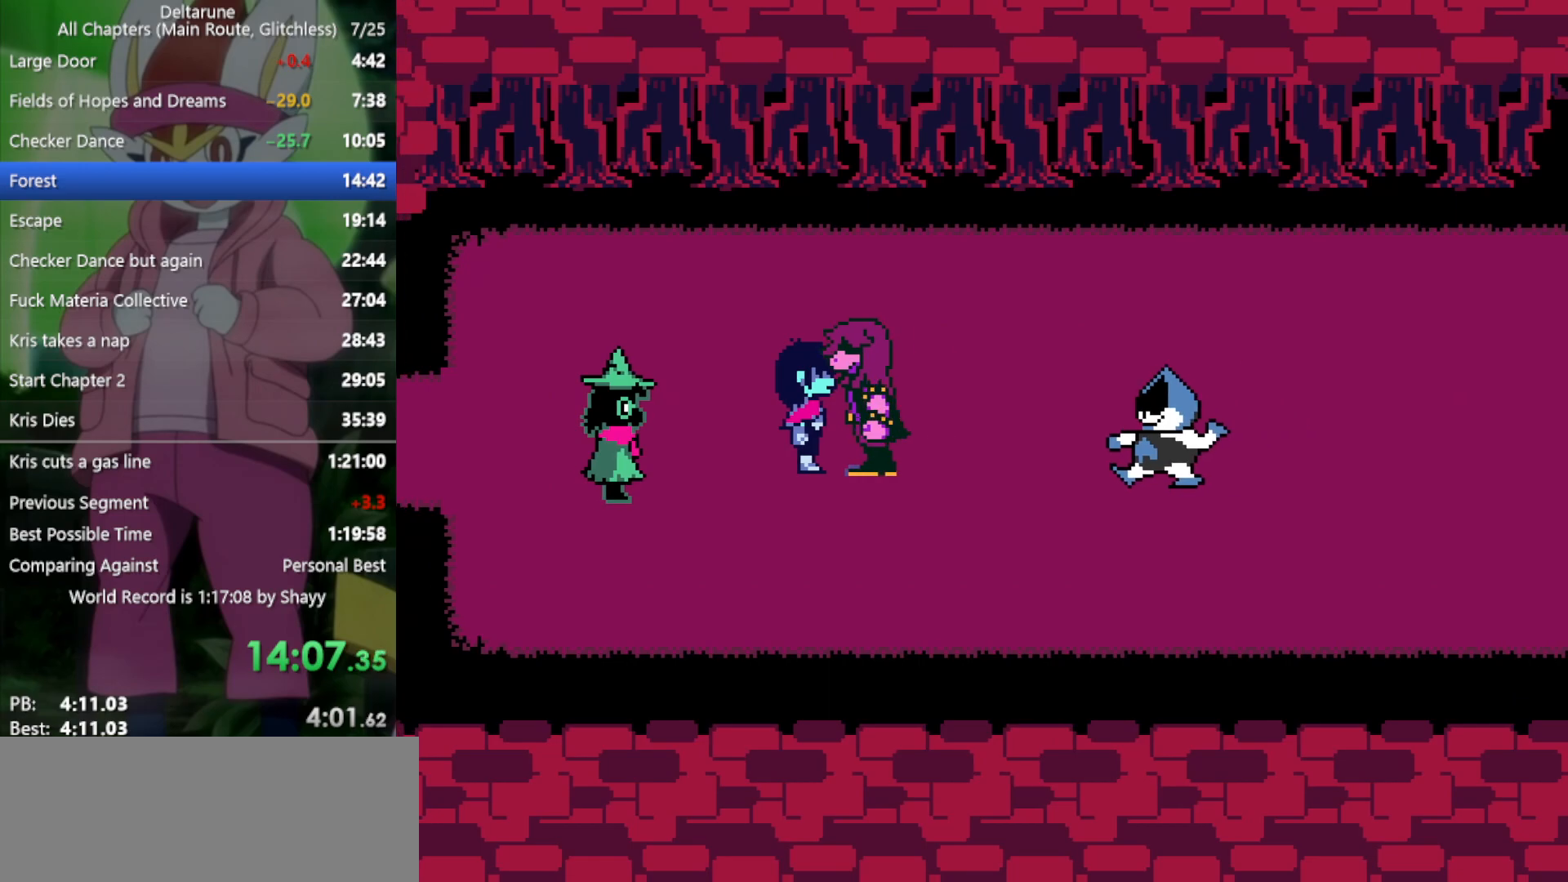
{"keys": ["right", "x"], "events": []}
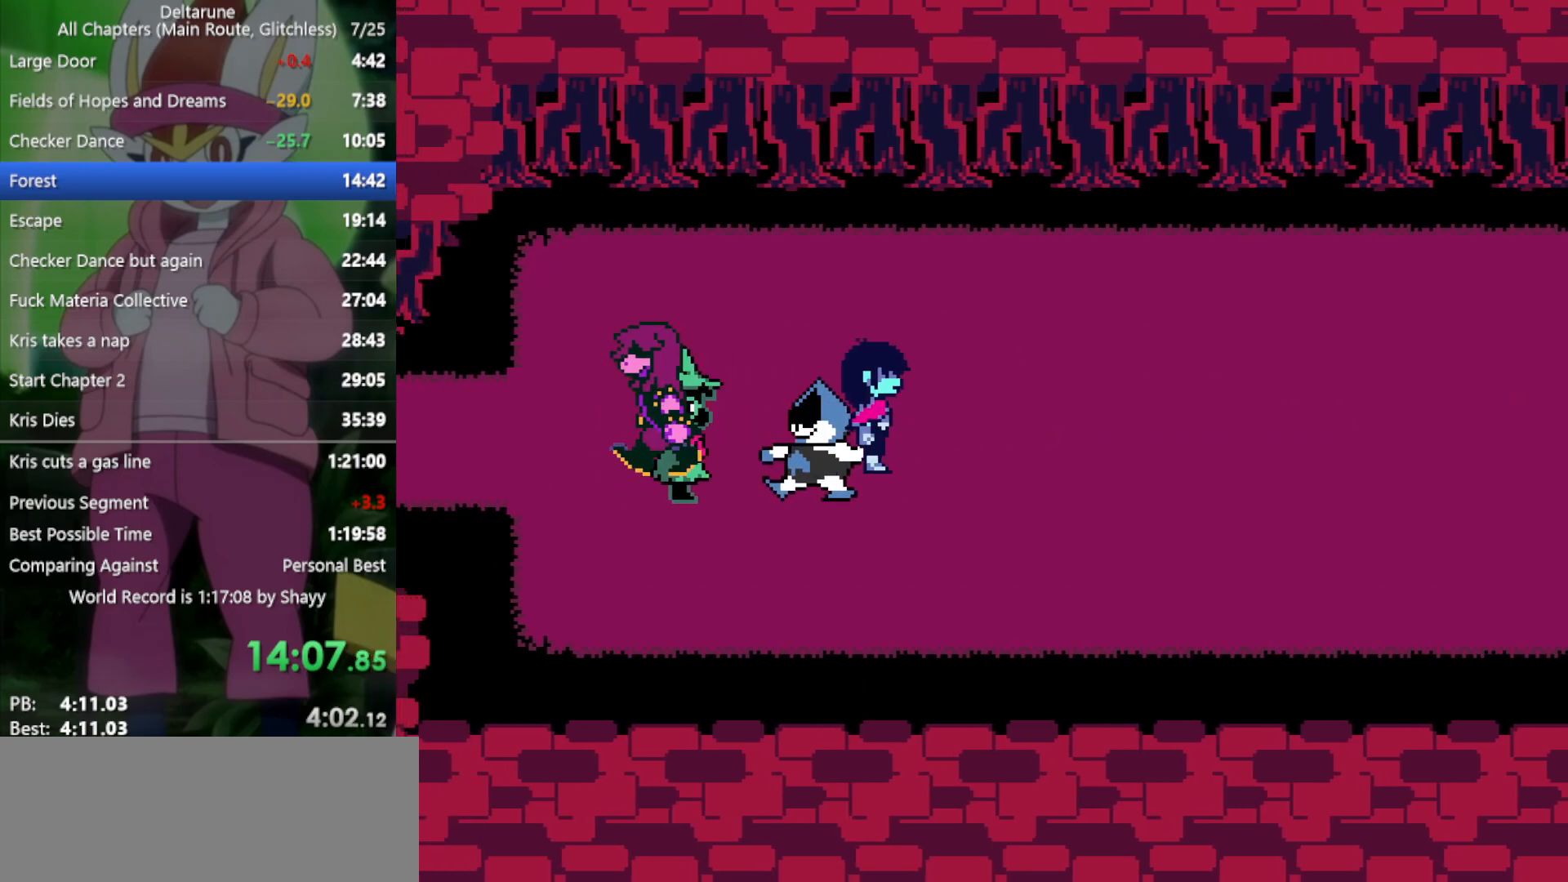
{"keys": ["right", "x"], "events": []}
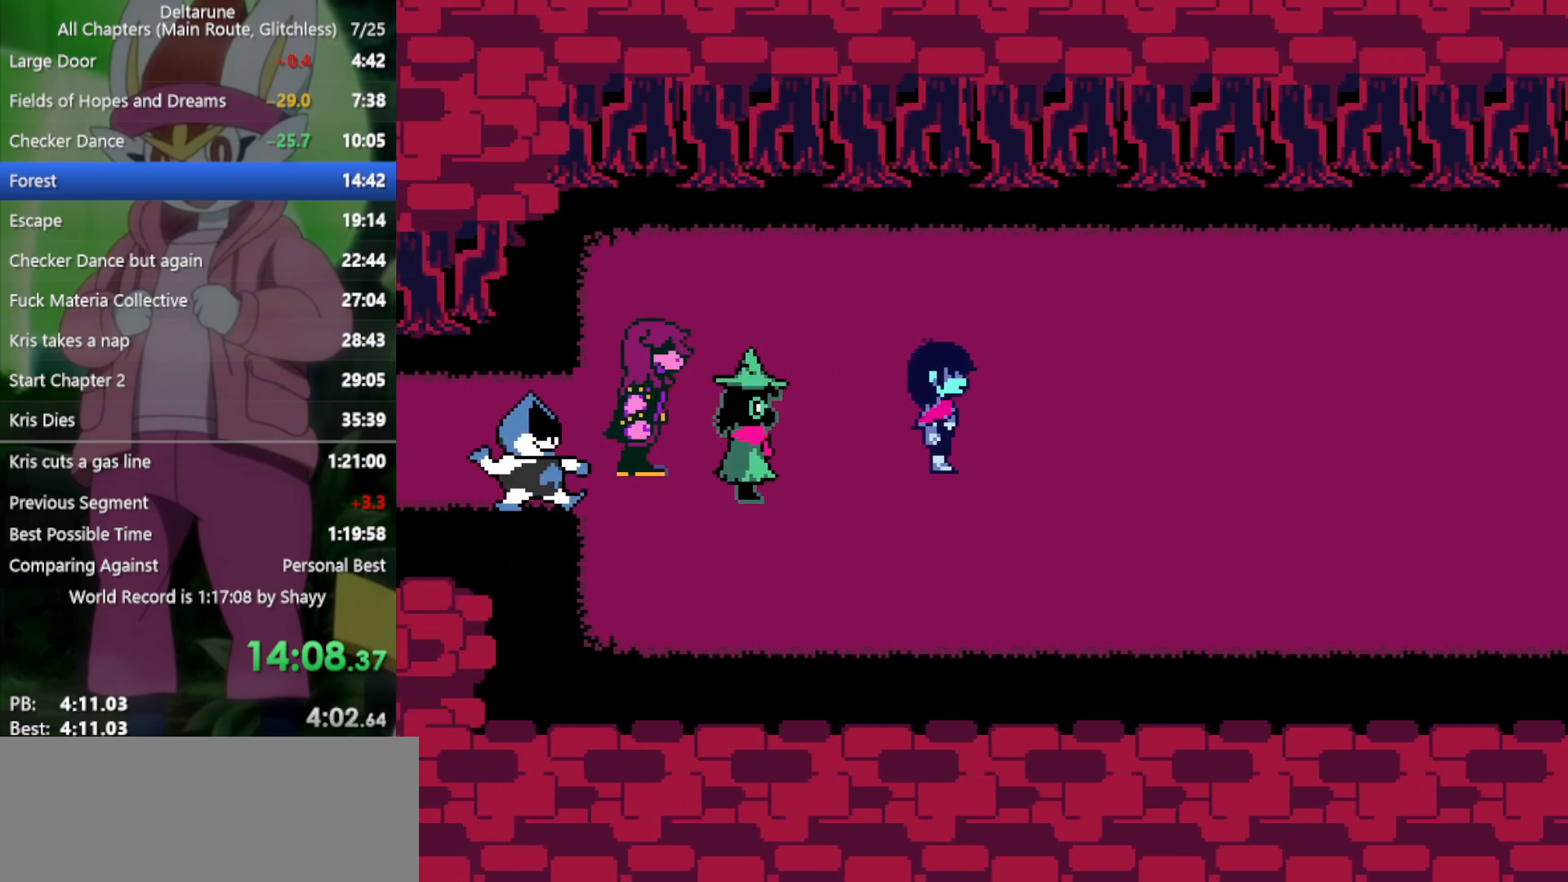
{"keys": ["right", "x"], "events": []}
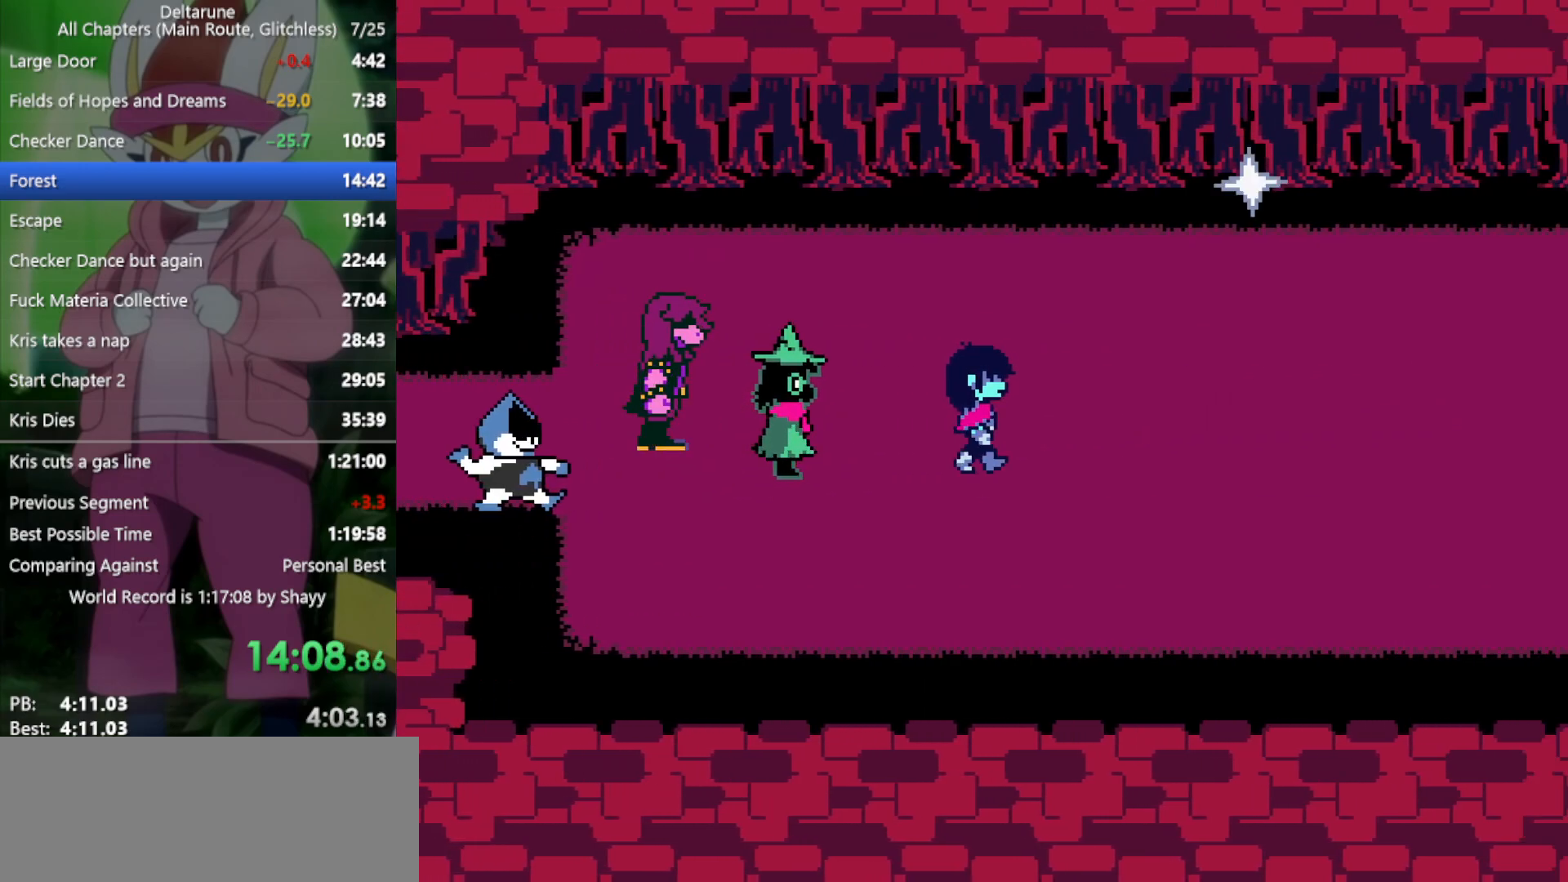
{"keys": ["right", "x"], "events": []}
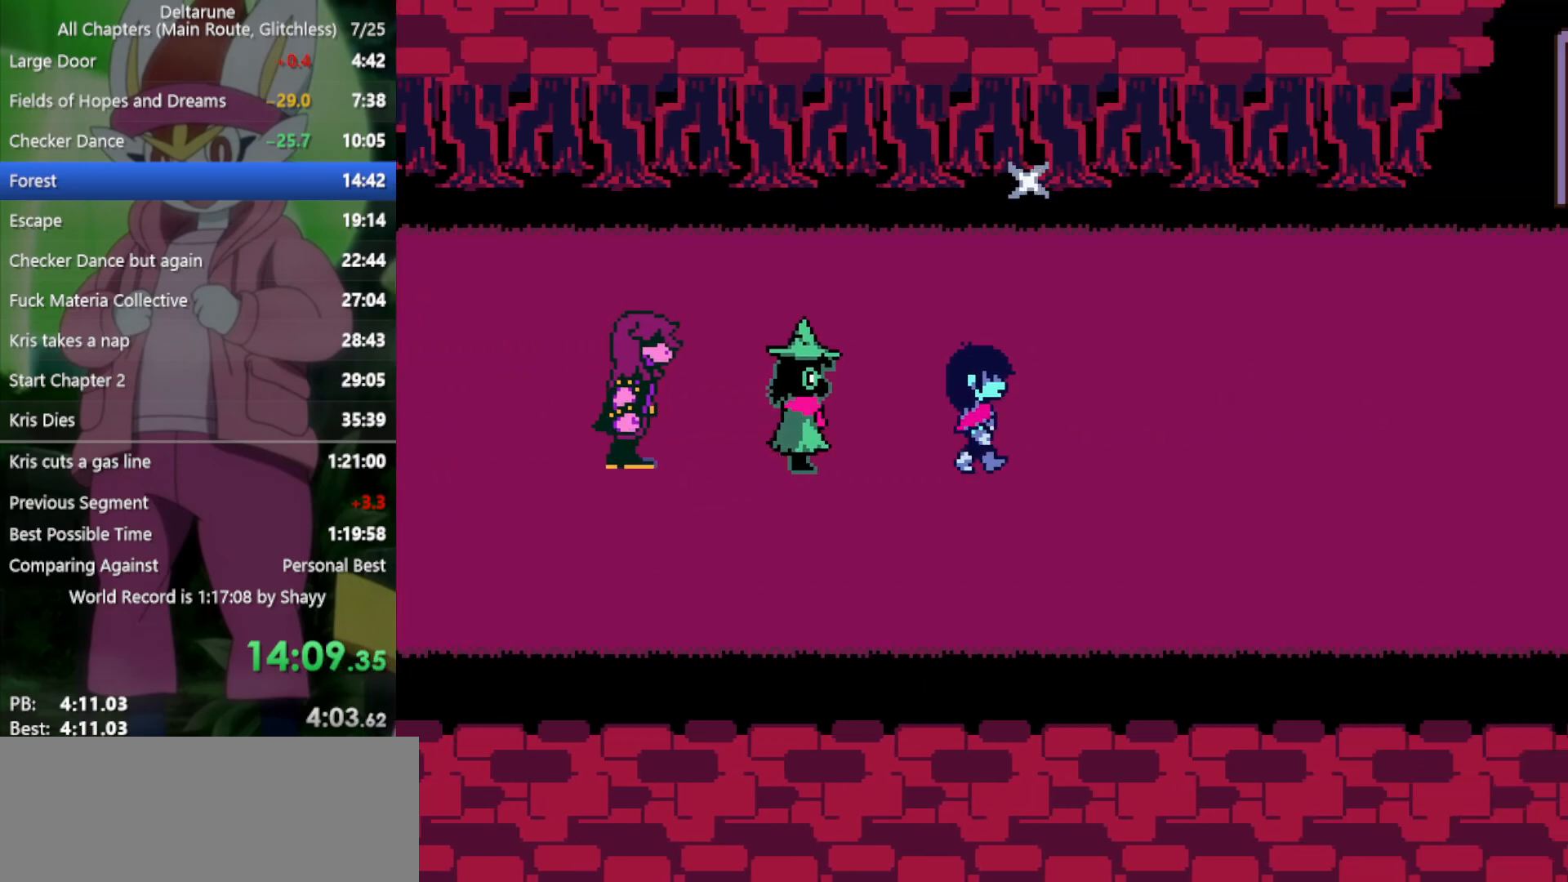
{"keys": ["right", "x"], "events": []}
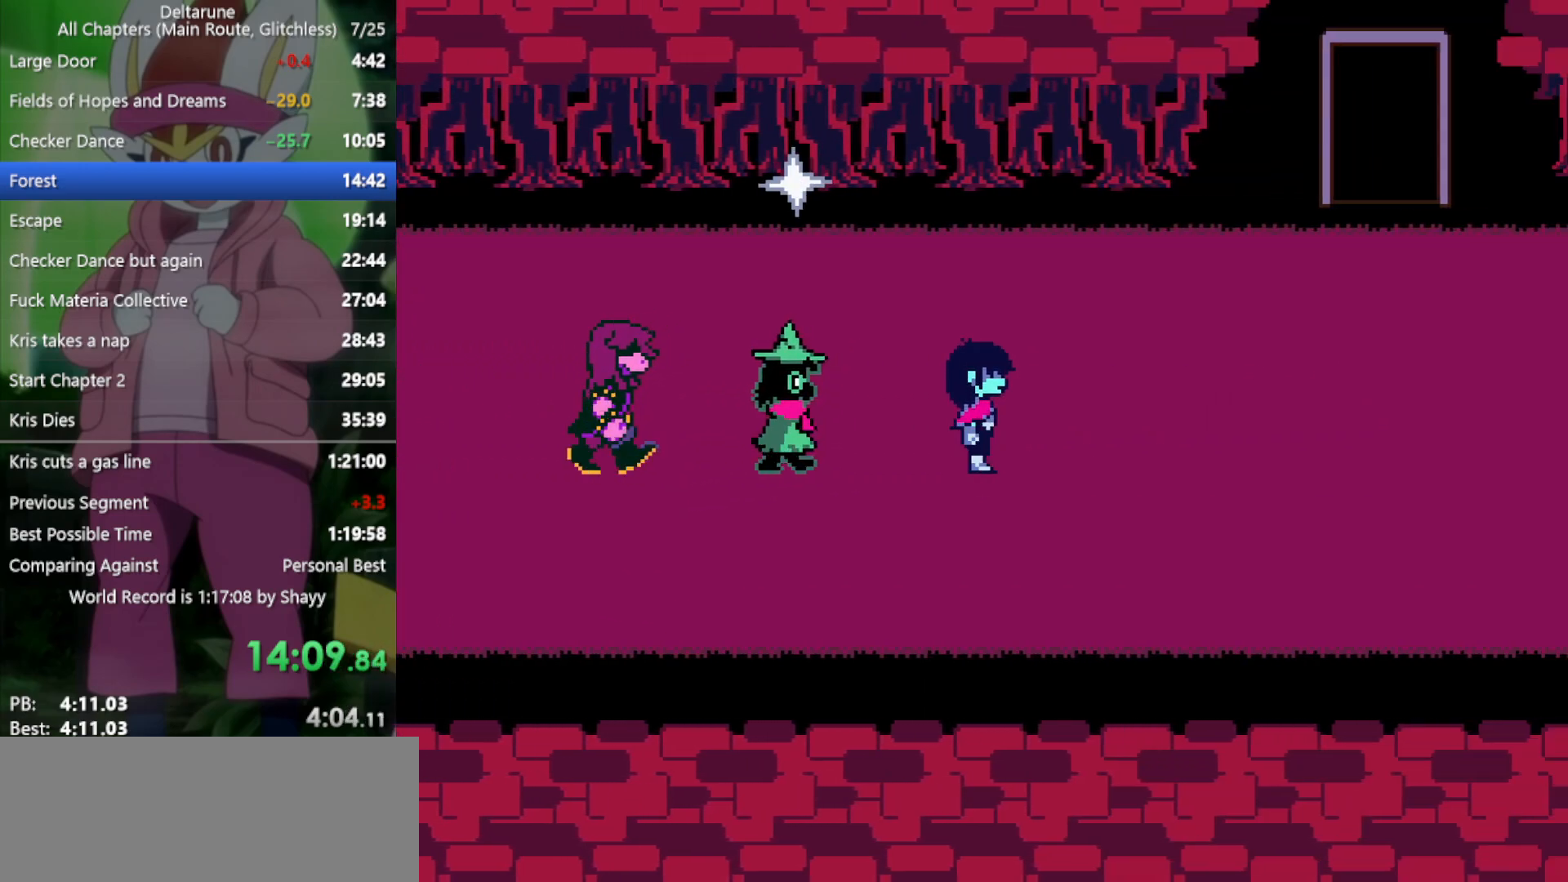
{"keys": ["right", "x"], "events": []}
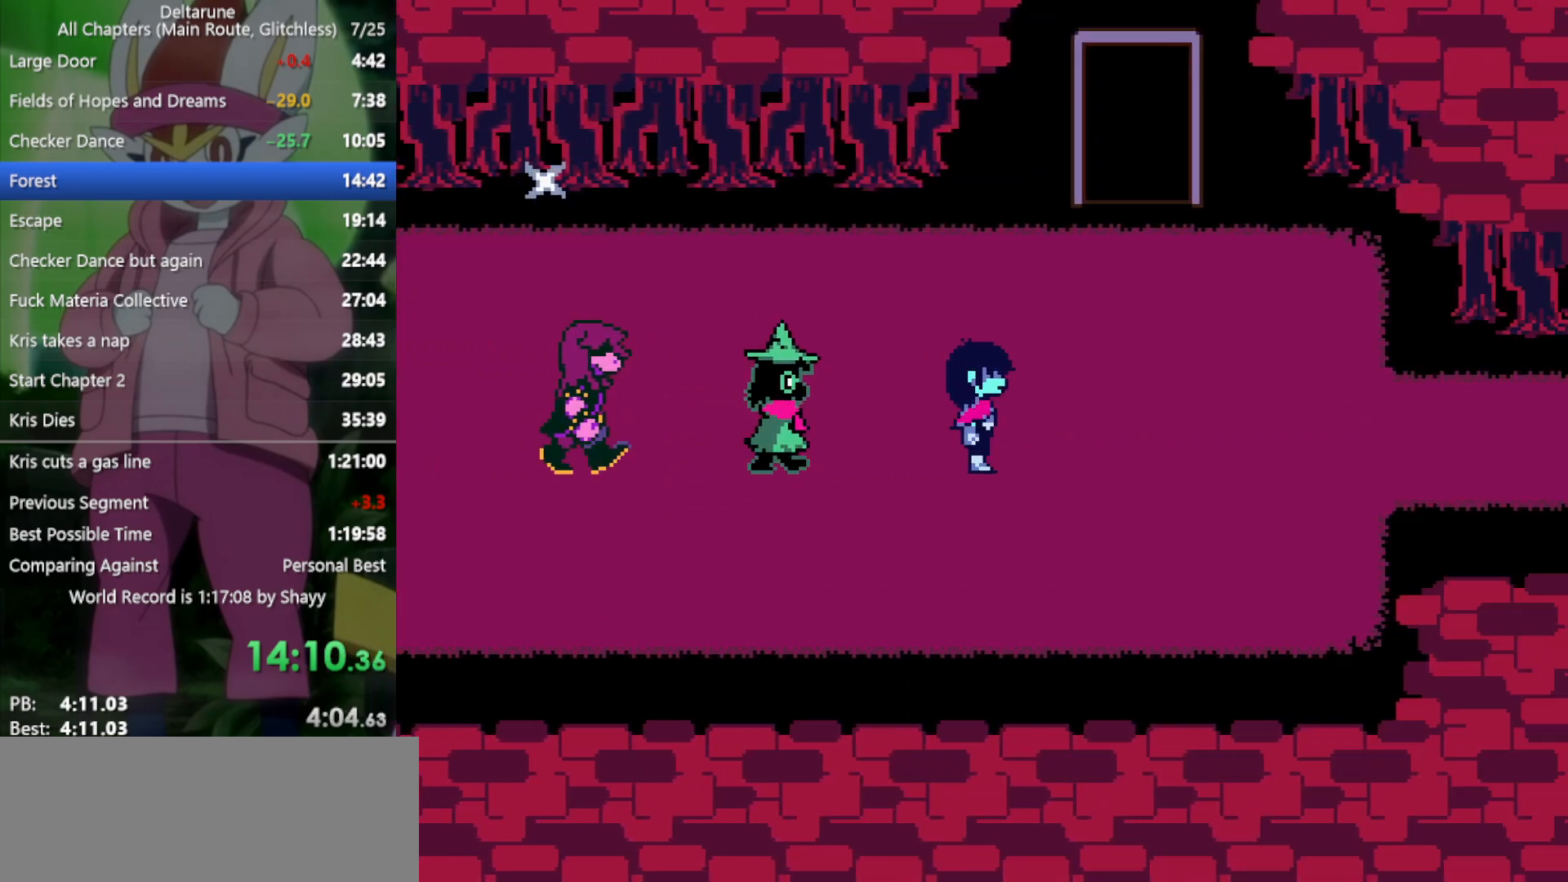
{"keys": ["right", "x"], "events": []}
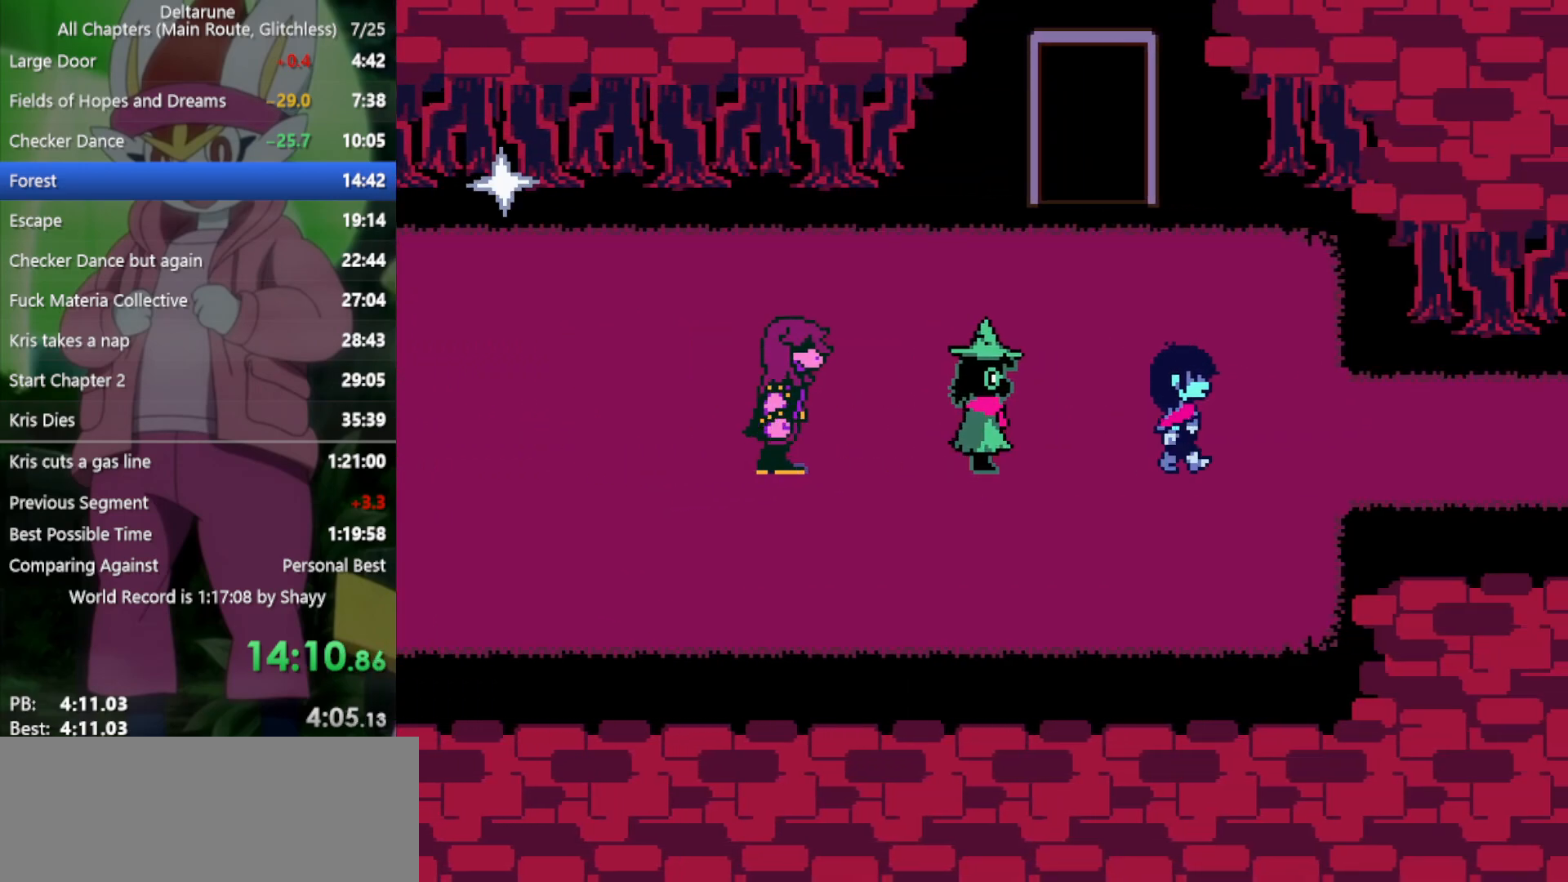
{"keys": ["right", "x"], "events": []}
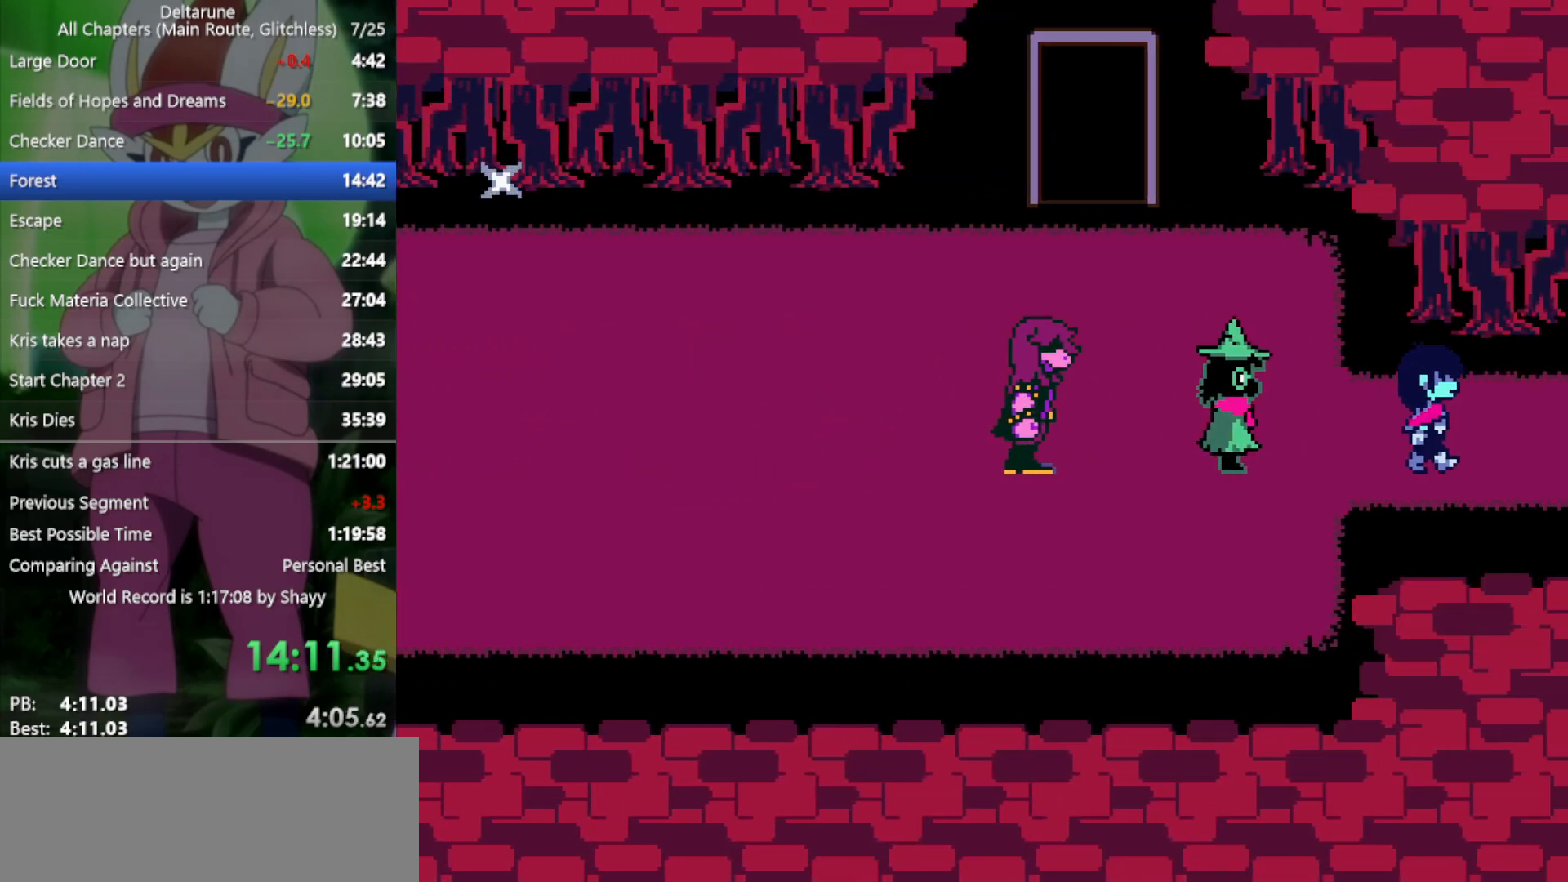
{"keys": ["right", "x"], "events": []}
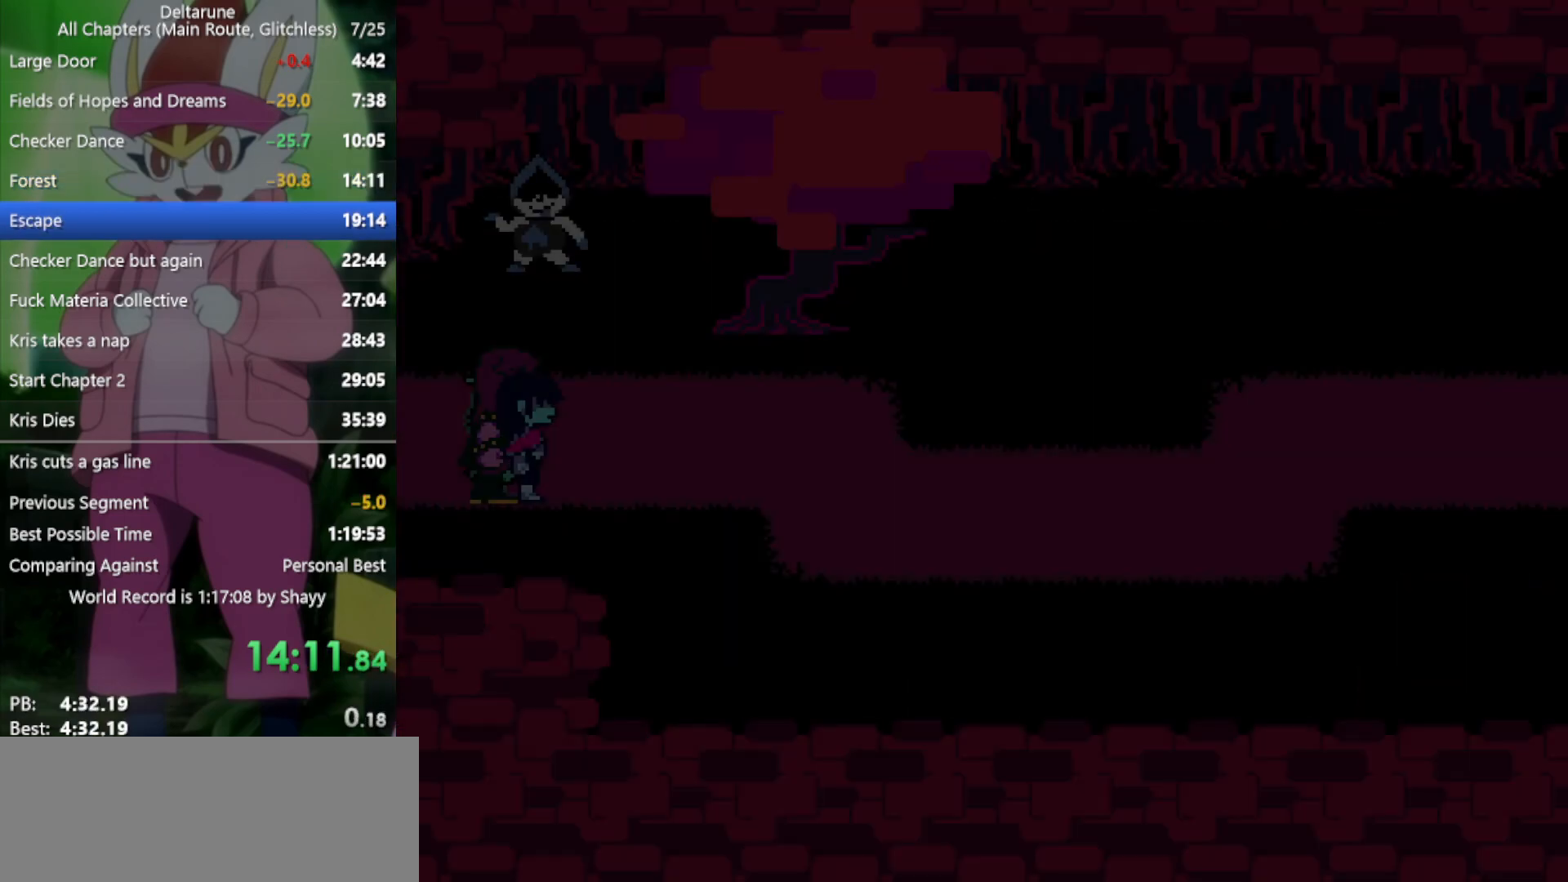
{"keys": ["right", "x"], "events": []}
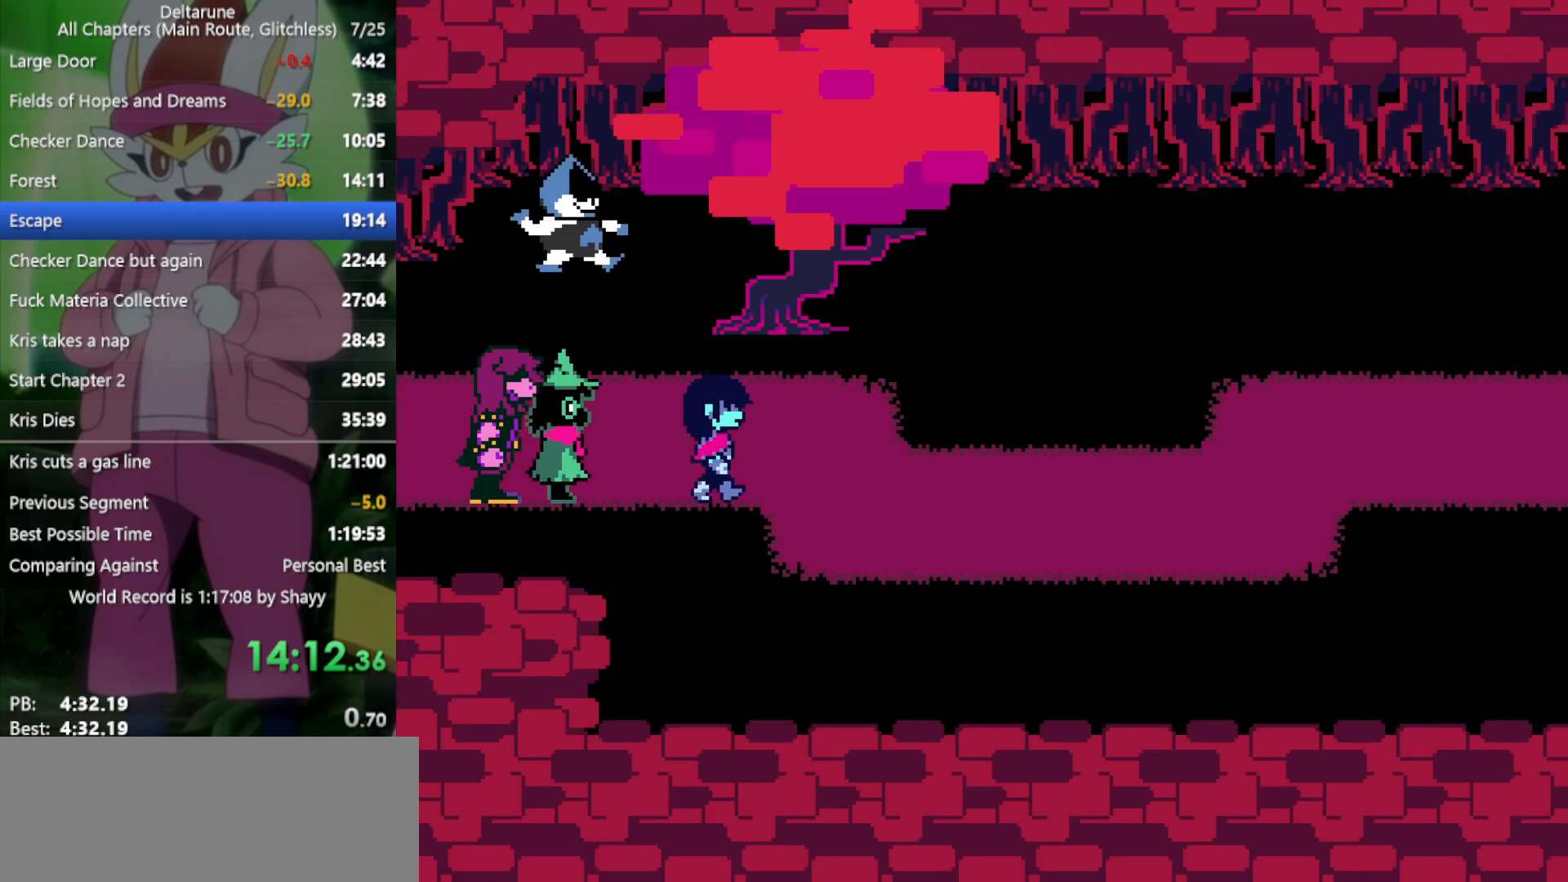
{"keys": ["right", "x"], "events": []}
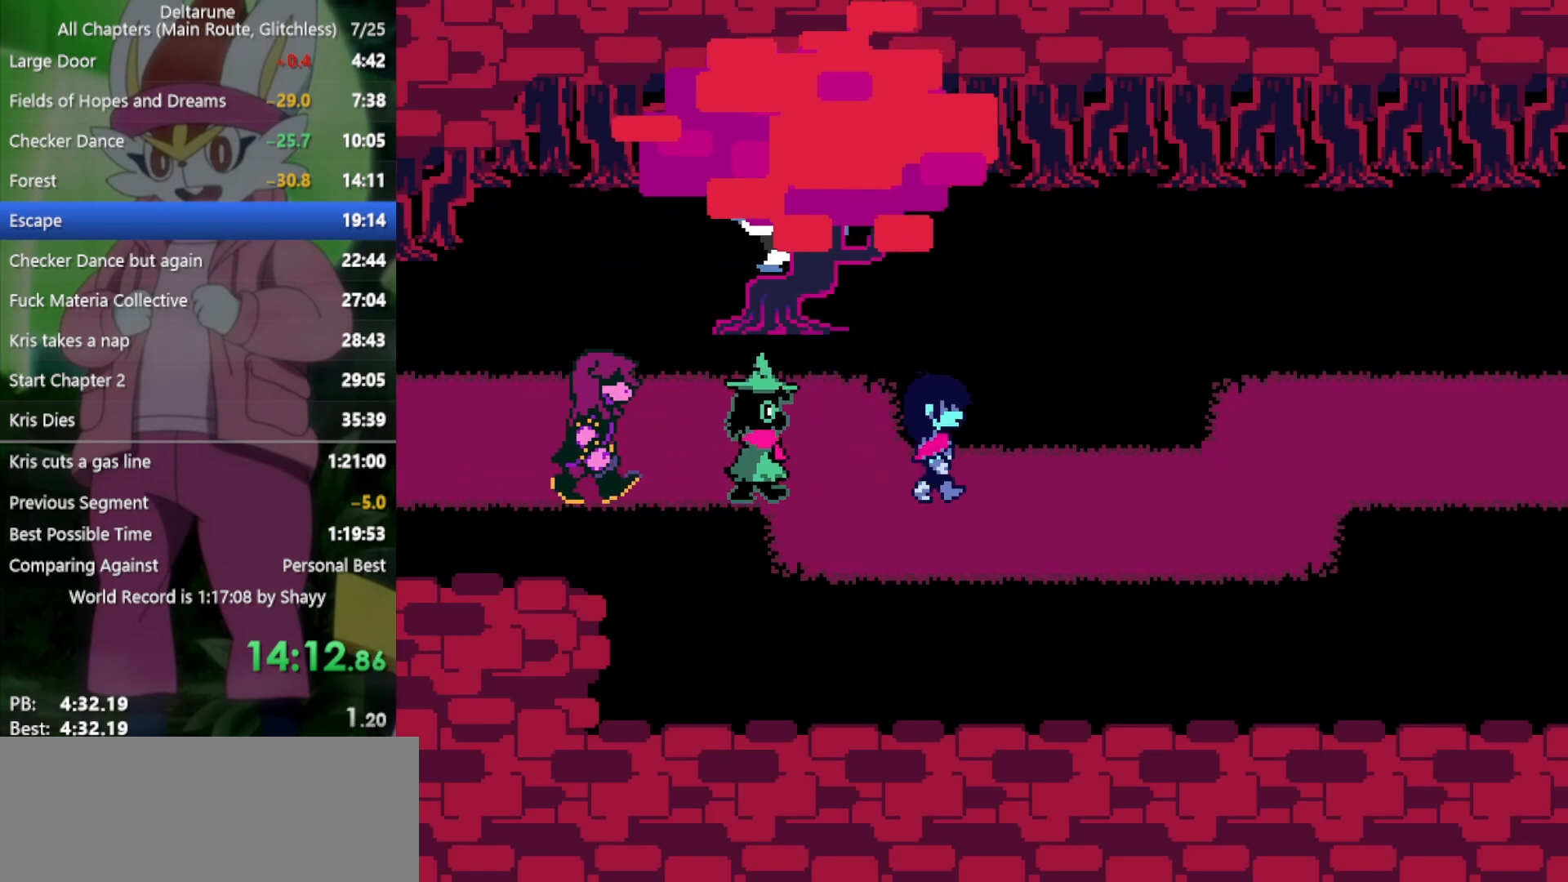
{"keys": ["right", "x"], "events": []}
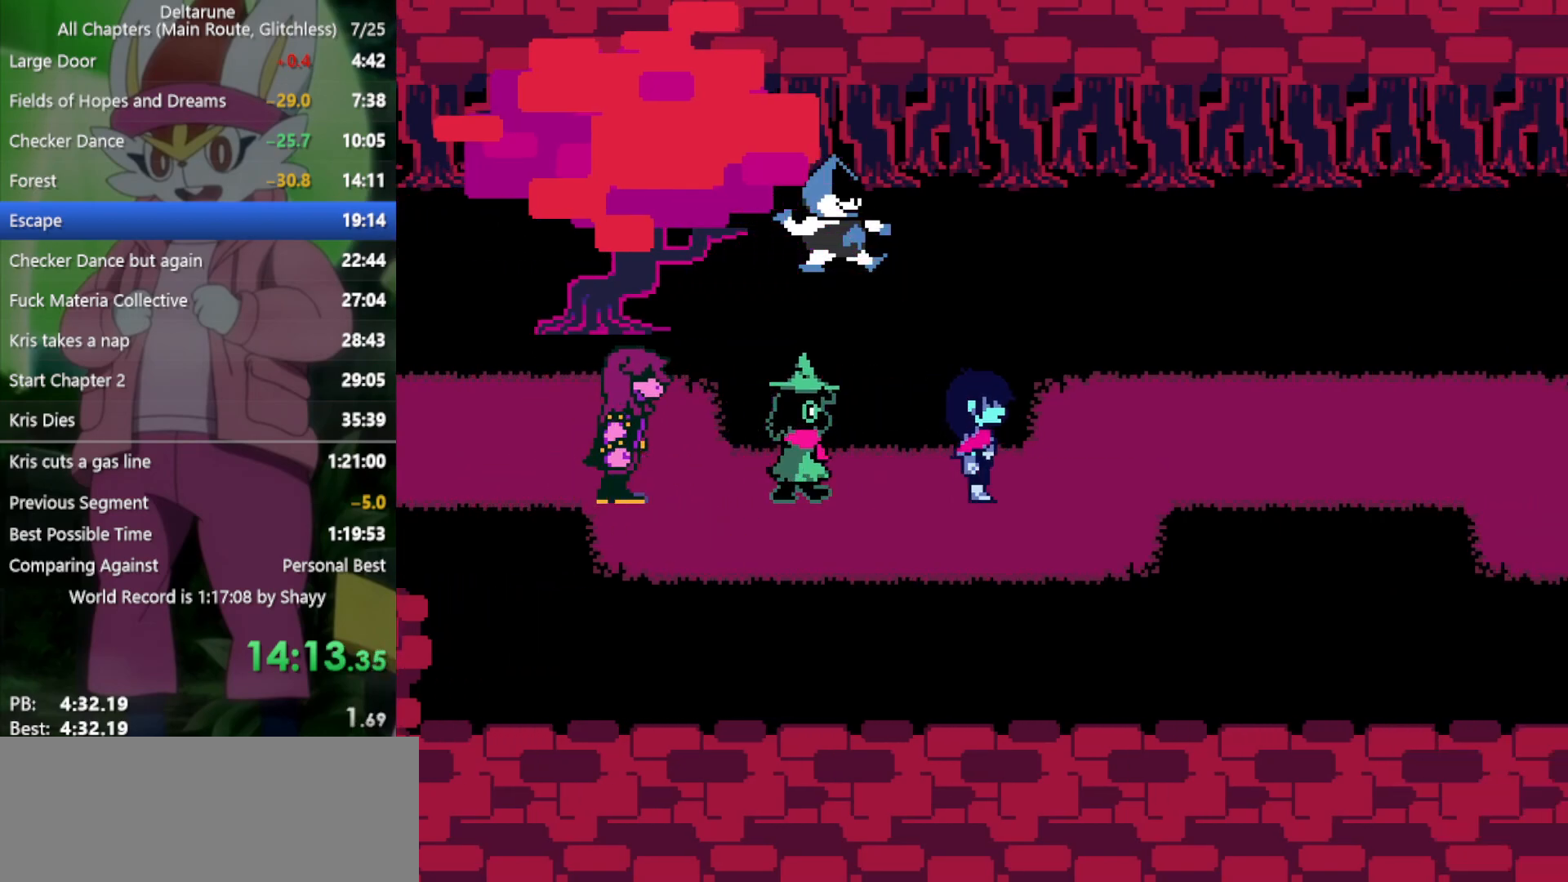
{"keys": ["right", "x"], "events": []}
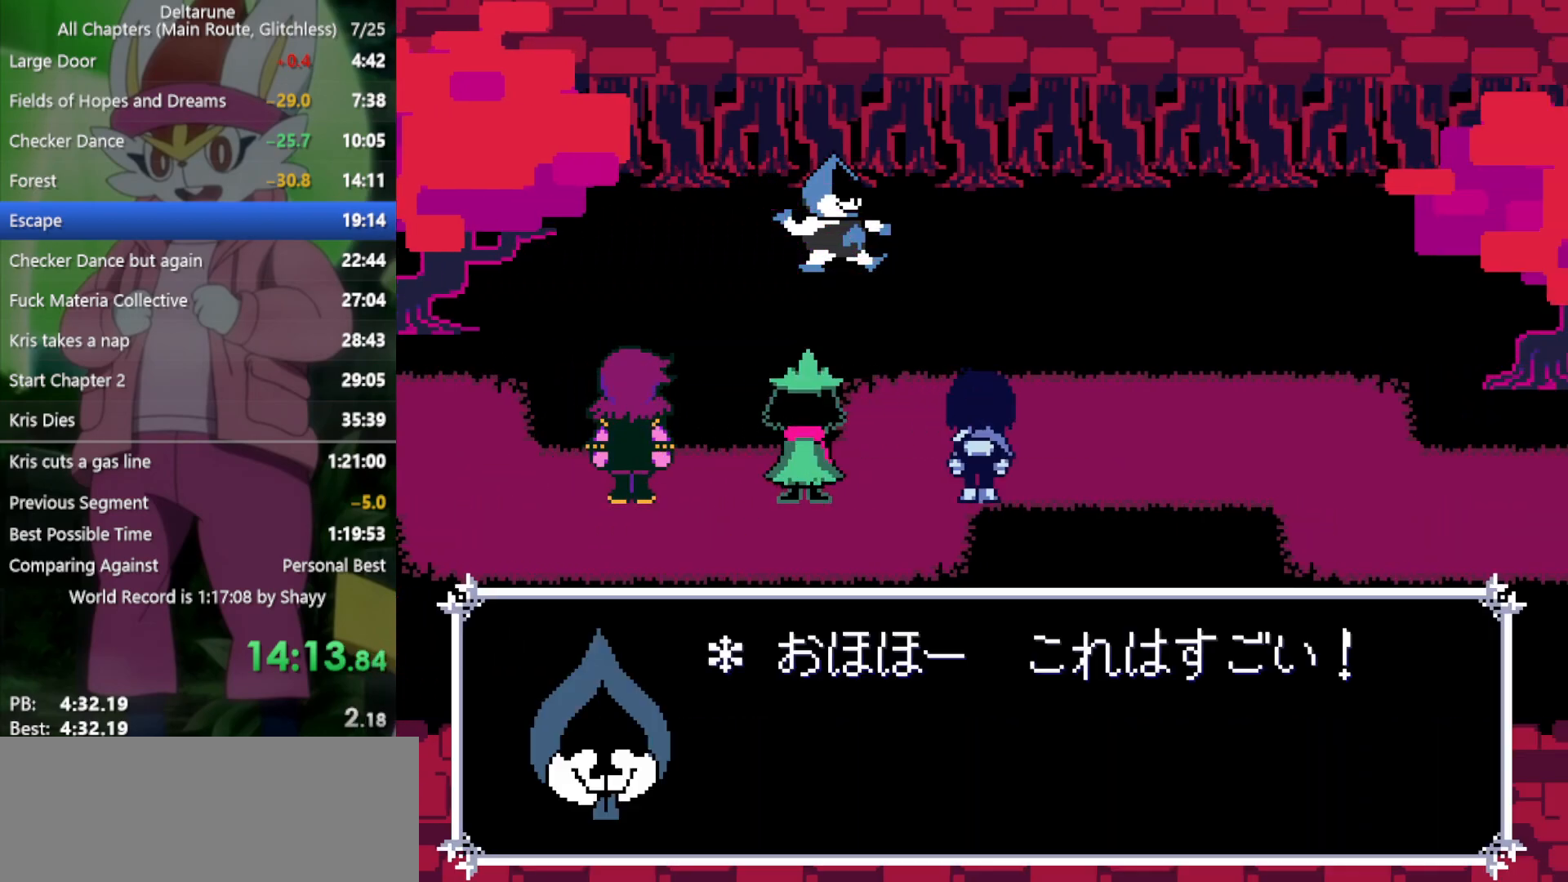
{"keys": ["right", "x", "z"], "events": [[433, "z", "down"]]}
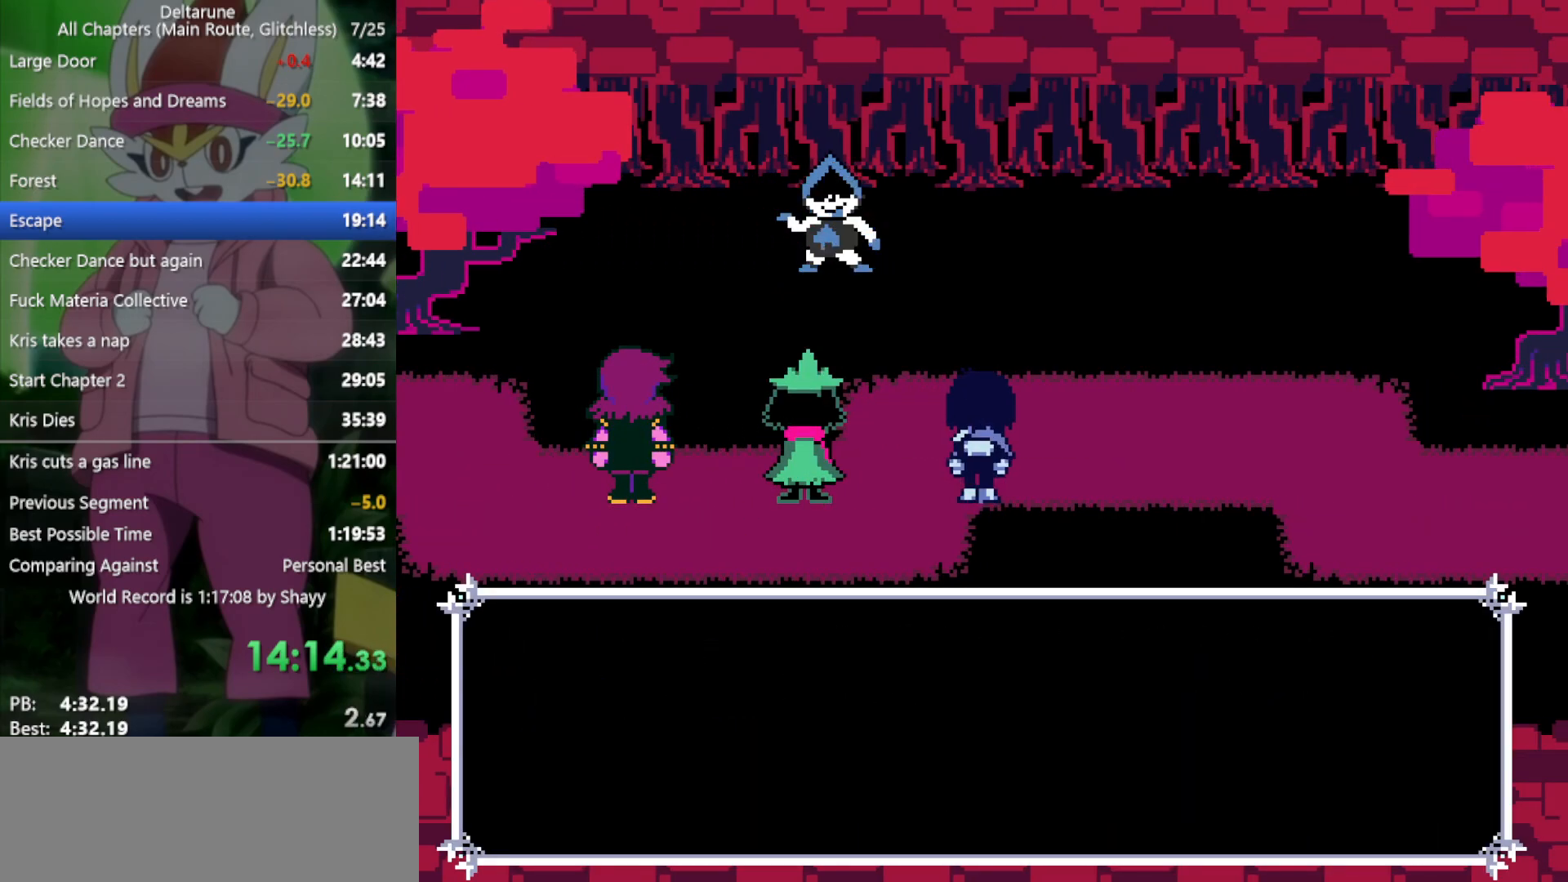
{"keys": ["right", "x", "z"], "events": [[33, "z", "up"], [217, "z", "down"], [267, "z", "up"], [483, "z", "down"]]}
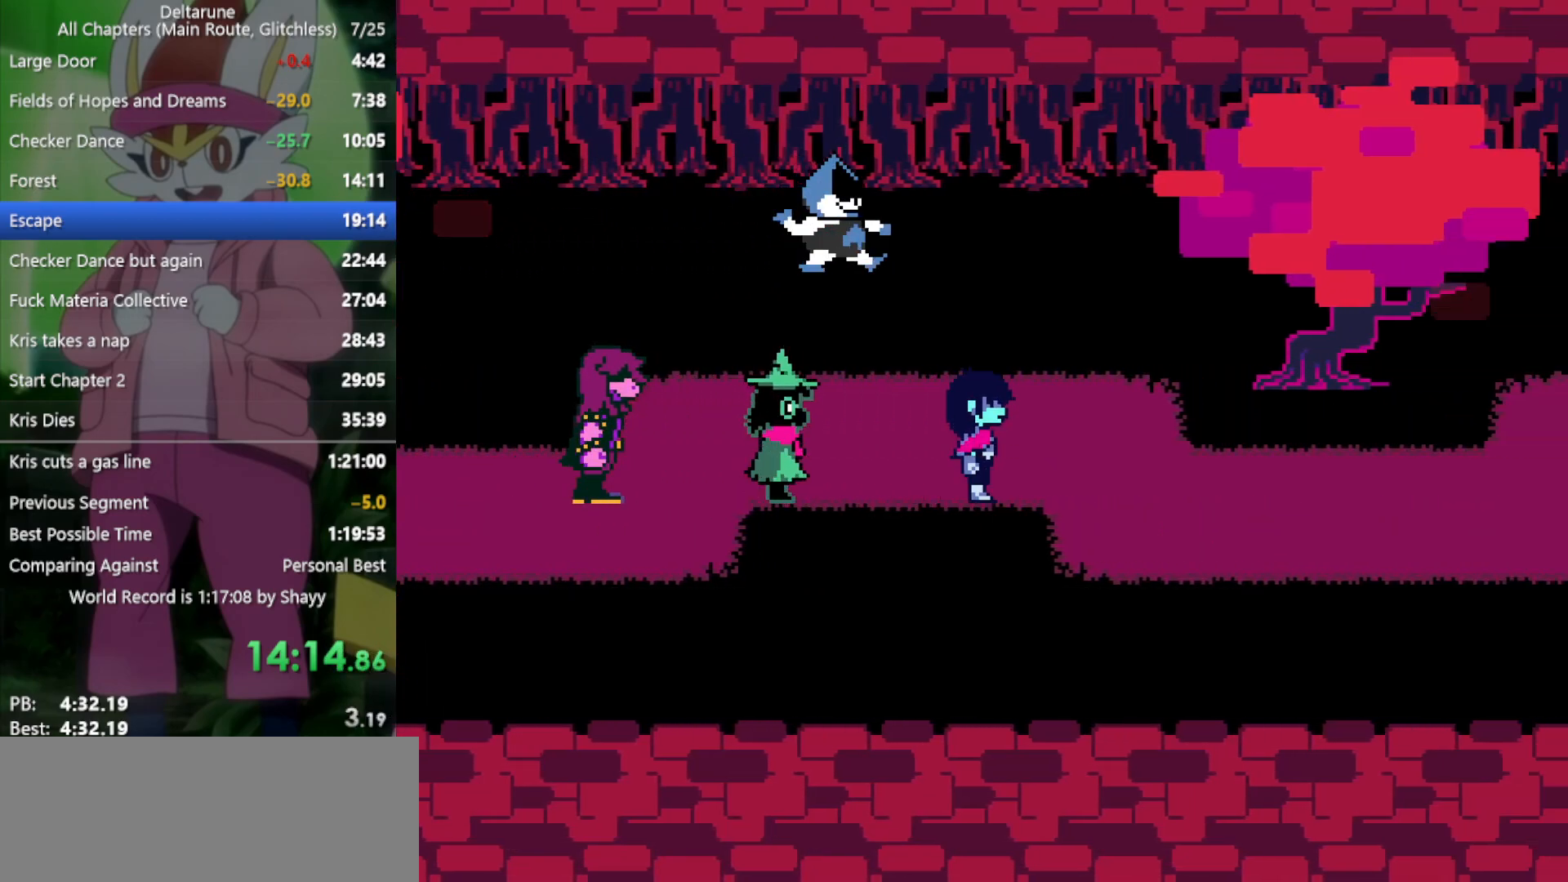
{"keys": ["right", "x"], "events": [[33, "return", "down"], [33, "z", "up"], [83, "return", "up"], [133, "z", "down"], [167, "return", "down"], [217, "return", "up"], [217, "z", "up"], [267, "z", "down"], [317, "return", "down"], [350, "return", "up"], [350, "z", "up"], [400, "return", "down"], [400, "z", "down"], [450, "return", "up"], [500, "z", "up"]]}
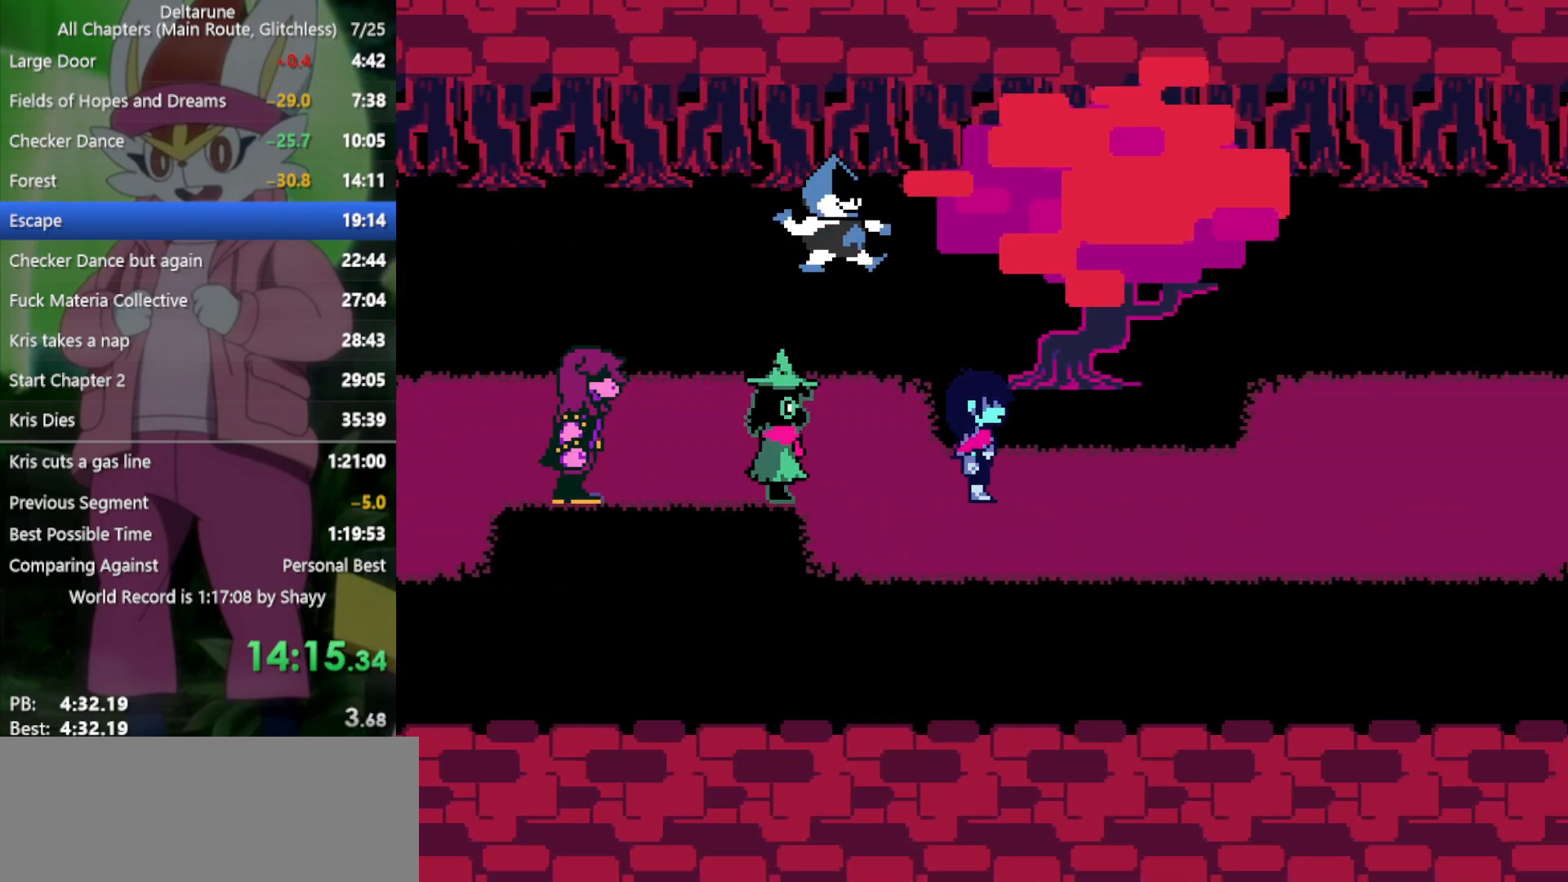
{"keys": ["right", "x"], "events": [[33, "return", "down"], [83, "return", "up"], [83, "z", "down"], [133, "z", "up"], [167, "return", "down"], [217, "return", "up"], [217, "z", "down"], [317, "return", "down"], [317, "z", "up"], [367, "return", "up"], [400, "z", "down"], [450, "return", "down"], [450, "z", "up"], [500, "return", "up"]]}
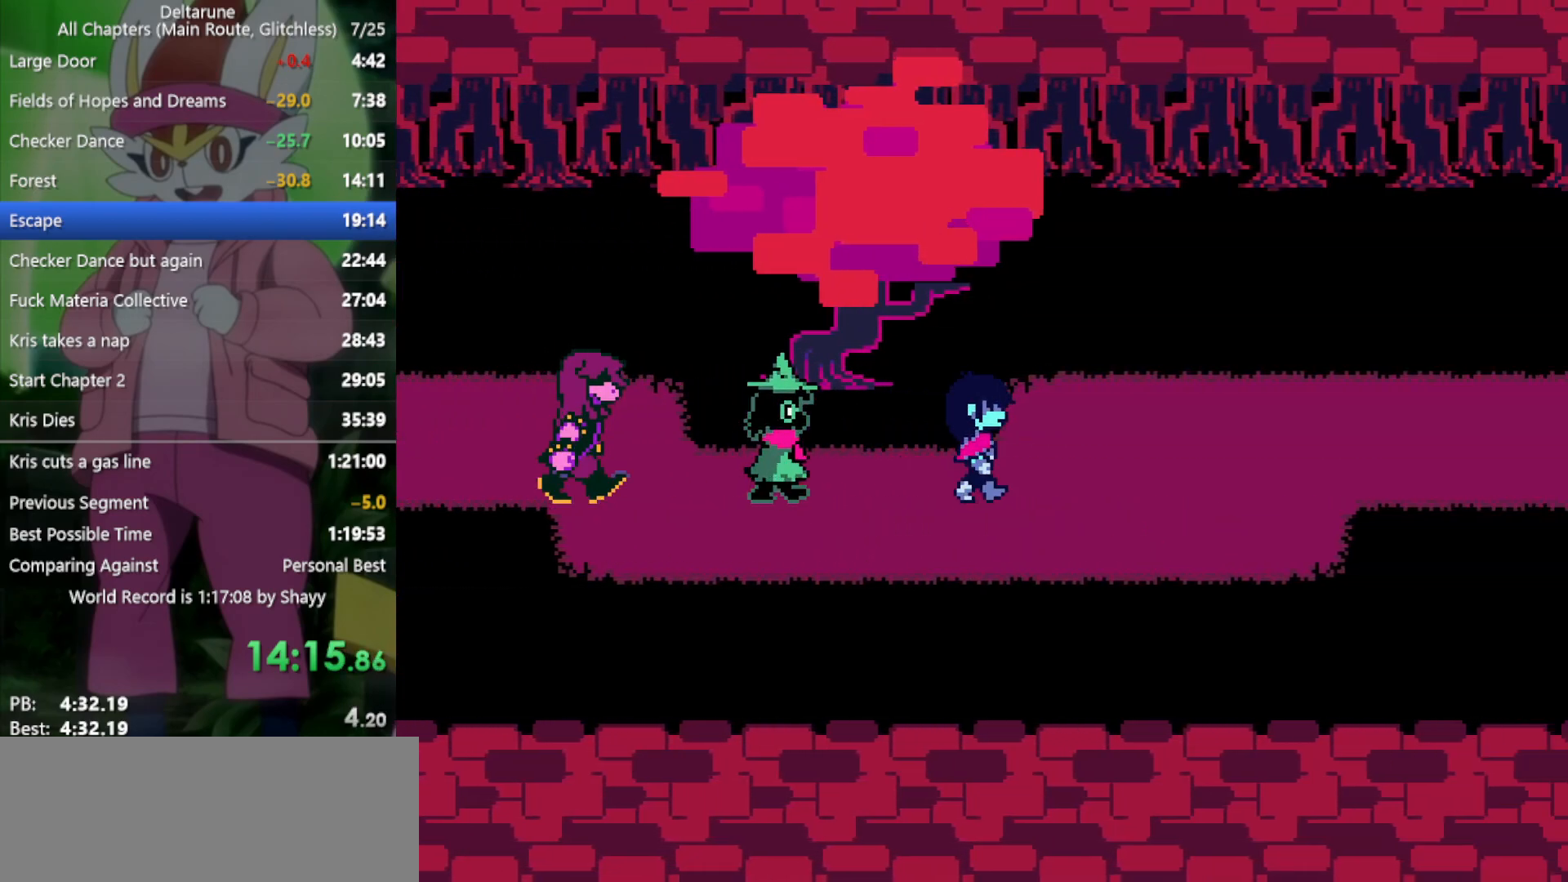
{"keys": ["return", "right", "x", "z"], "events": [[33, "z", "down"], [83, "return", "down"], [83, "z", "up"], [133, "return", "up"], [183, "return", "down"], [183, "z", "down"], [233, "z", "up"], [267, "return", "up"], [317, "return", "down"], [317, "z", "down"], [367, "z", "up"], [400, "return", "up"], [450, "return", "down"], [450, "z", "down"]]}